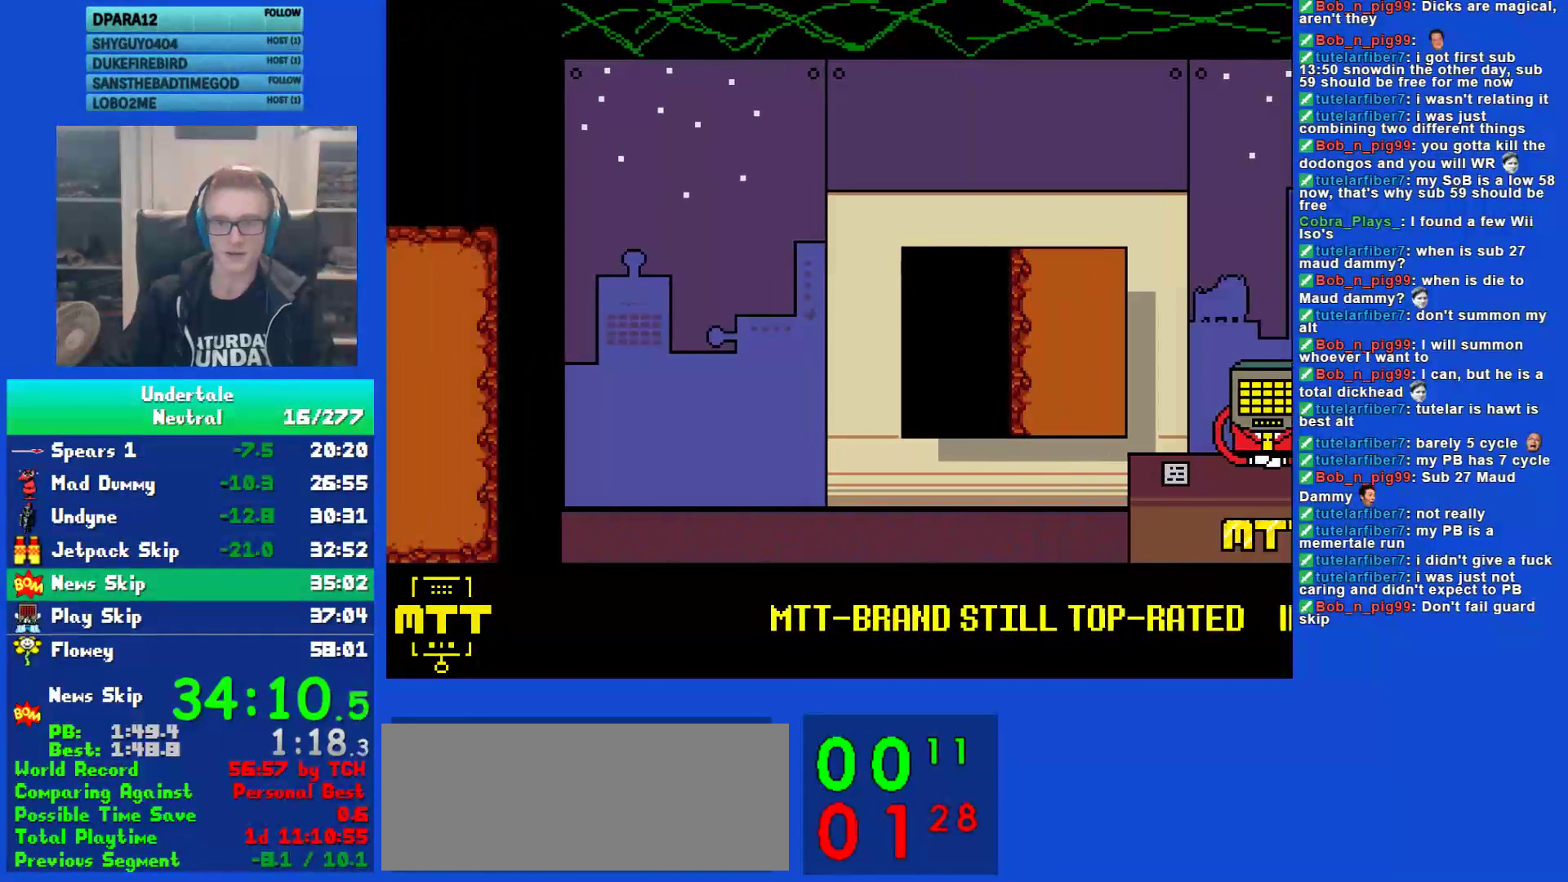
Gameplay with keyboard; each line is a JSON object with the keys held at the frame after it. "events" lists presses ("down") and releases ("up") of "c", "ctrl", "down", "left", "return", "right", "shift", "up", "x" and "z" between this image and that frame as [ms after this image, input, new state], when the widget could be followed in between. No other keys are recorded. Mouse input is not recorded.
{"keys": ["left", "up"], "events": [[233, "right", "up"], [300, "down", "up"], [300, "left", "down"], [367, "up", "down"]]}
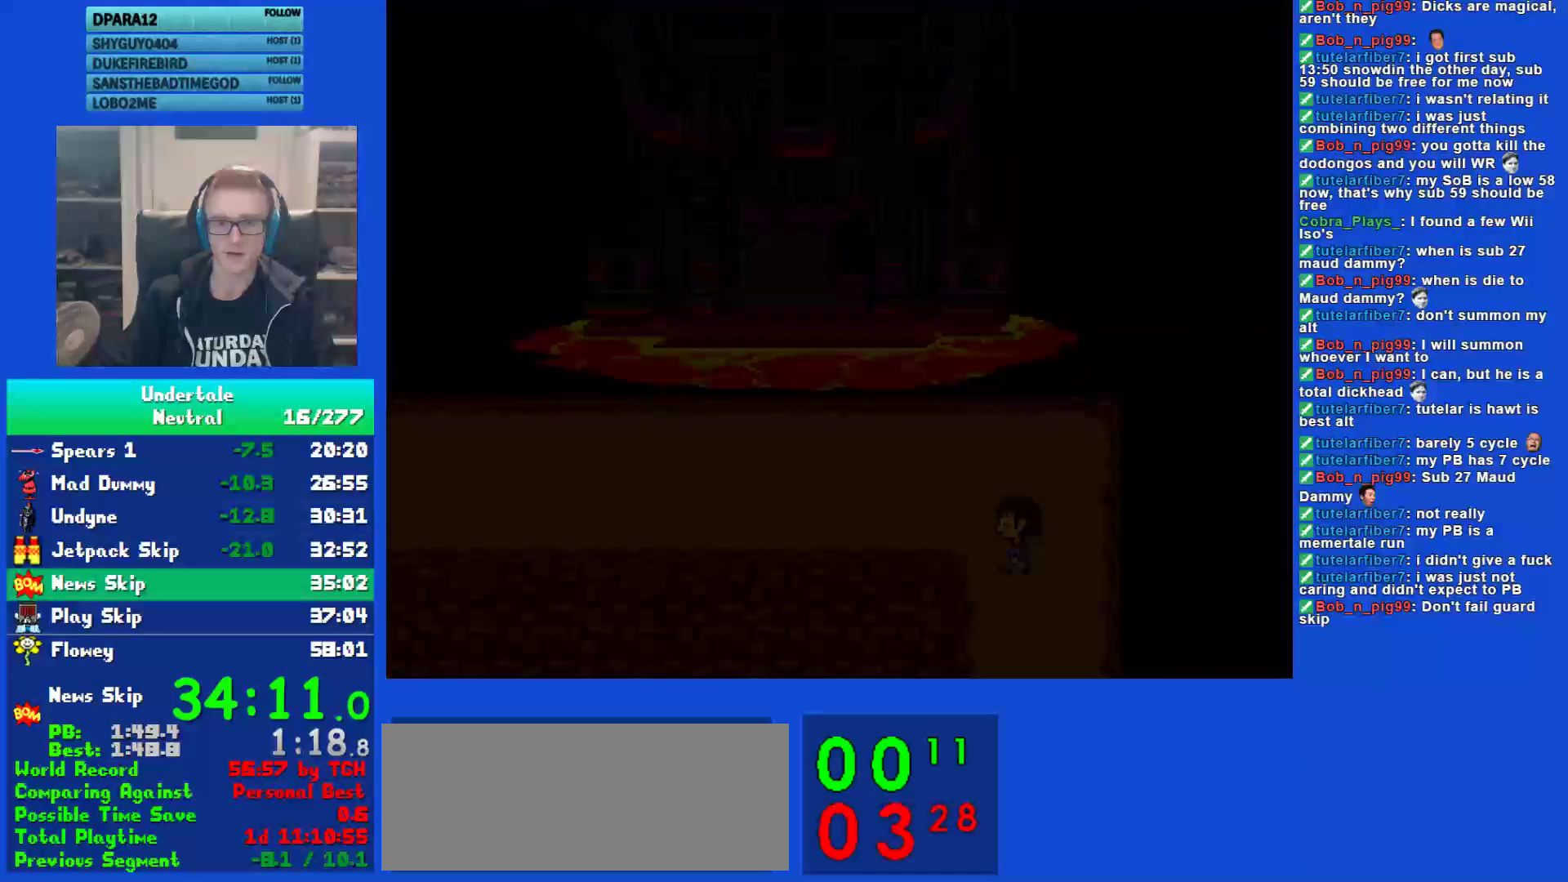
{"keys": ["left"], "events": [[267, "up", "up"]]}
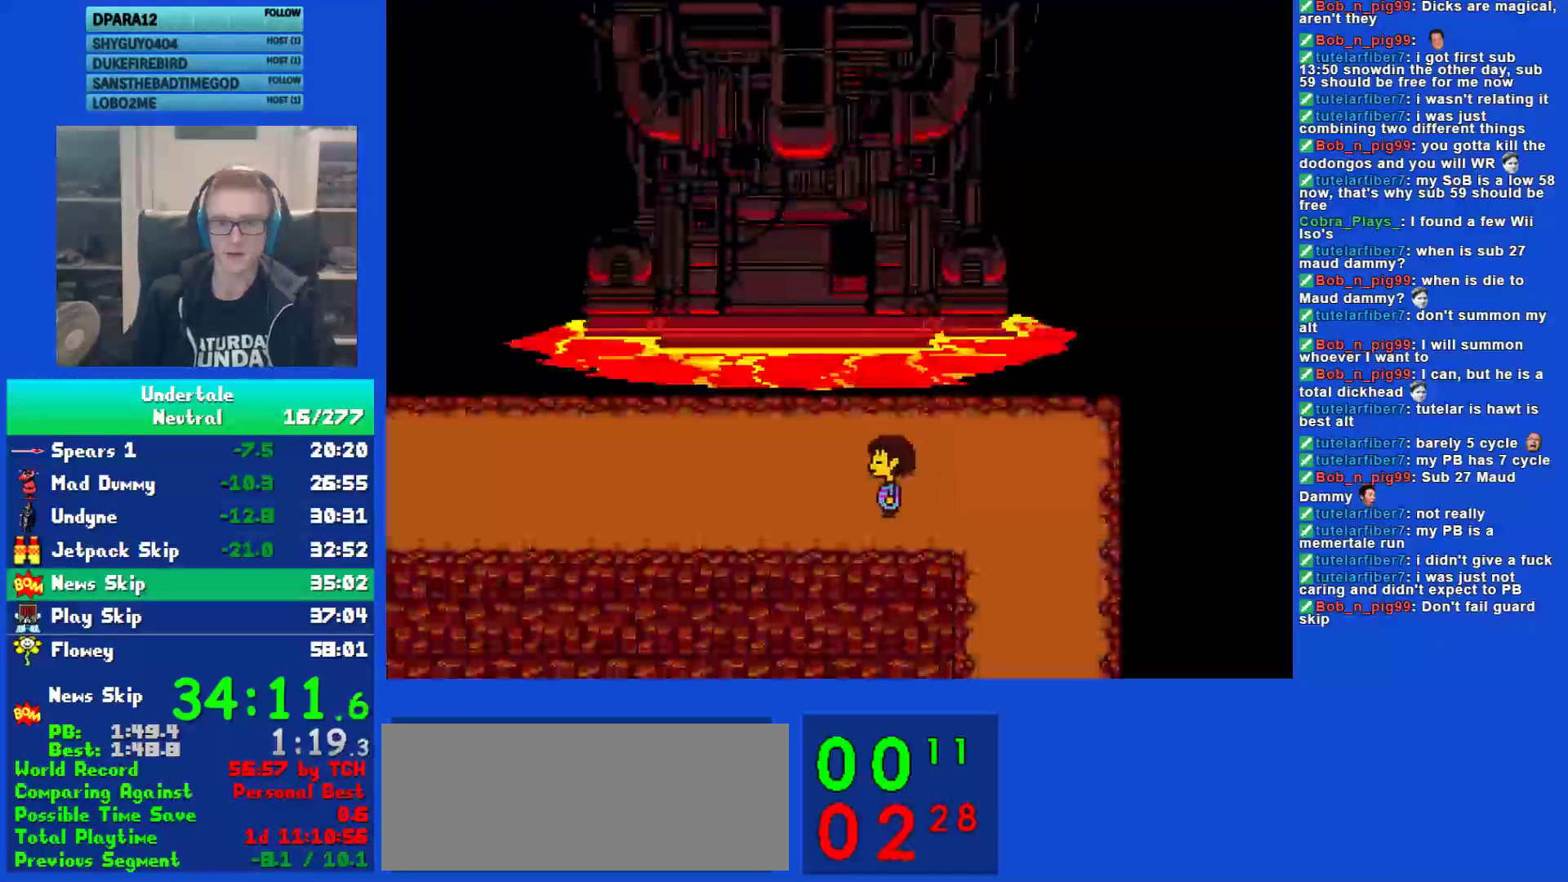
{"keys": ["left", "shift"], "events": [[33, "shift", "down"], [67, "return", "down"], [67, "shift", "up"], [133, "return", "up"], [133, "x", "down"], [200, "z", "down"], [233, "shift", "down"], [233, "x", "up"], [267, "z", "up"], [300, "return", "down"], [300, "shift", "up"], [333, "x", "down"], [367, "return", "up"], [367, "z", "down"], [400, "x", "up"], [450, "z", "up"], [483, "shift", "down"]]}
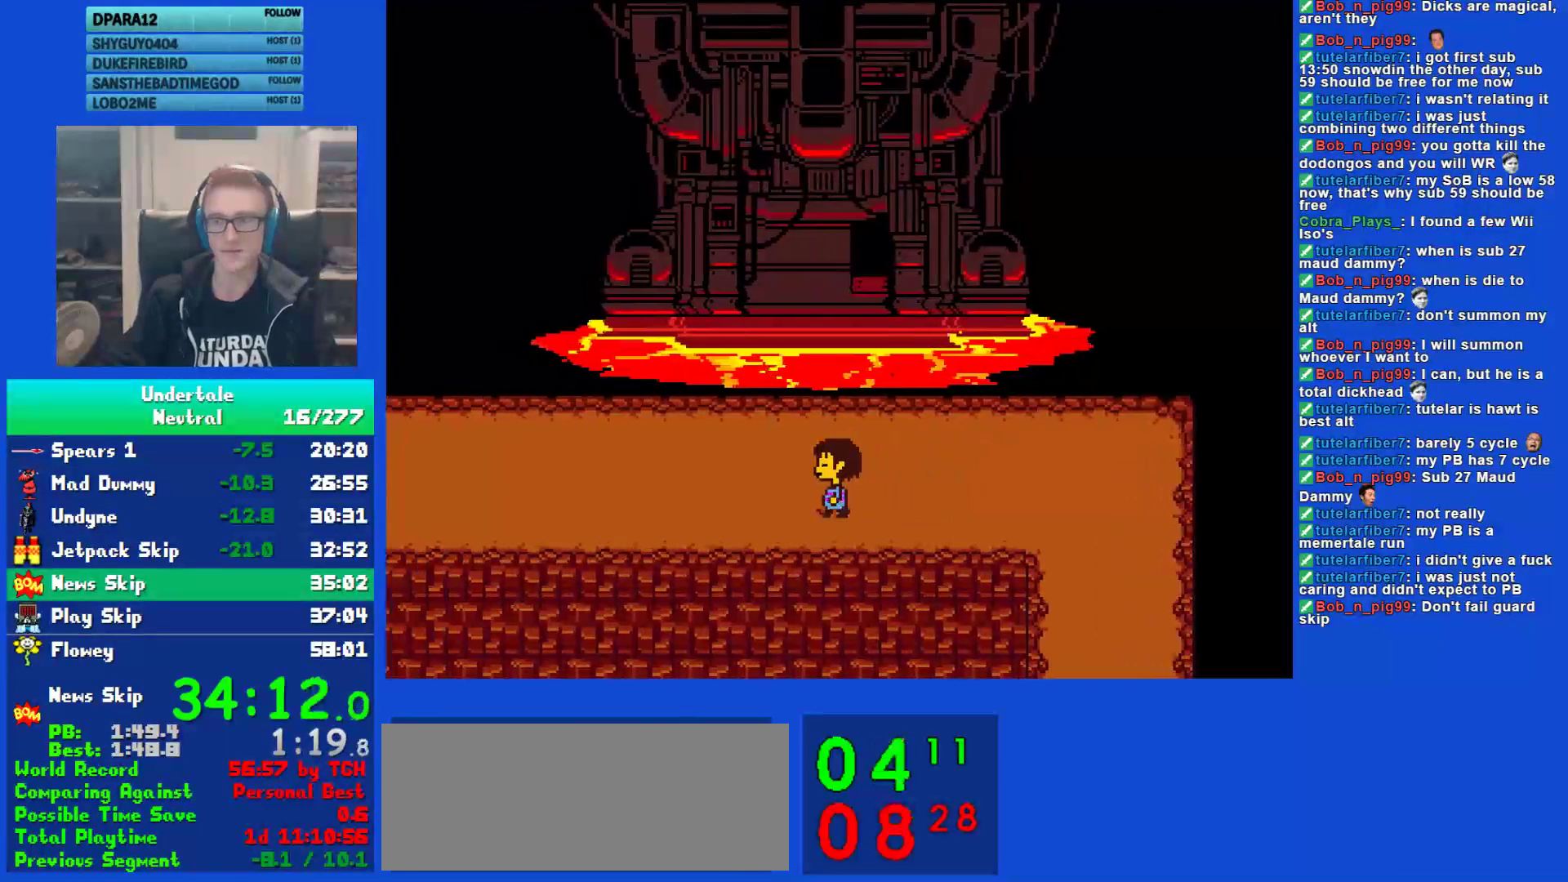
{"keys": ["left"], "events": [[17, "return", "down"], [50, "shift", "up"], [50, "x", "down"], [83, "return", "up"], [83, "z", "down"], [117, "x", "up"], [150, "shift", "down"], [150, "z", "up"], [217, "return", "down"], [250, "shift", "up"], [283, "return", "up"], [350, "shift", "down"], [383, "return", "down"], [417, "shift", "up"], [450, "return", "up"], [450, "x", "down"], [500, "x", "up"]]}
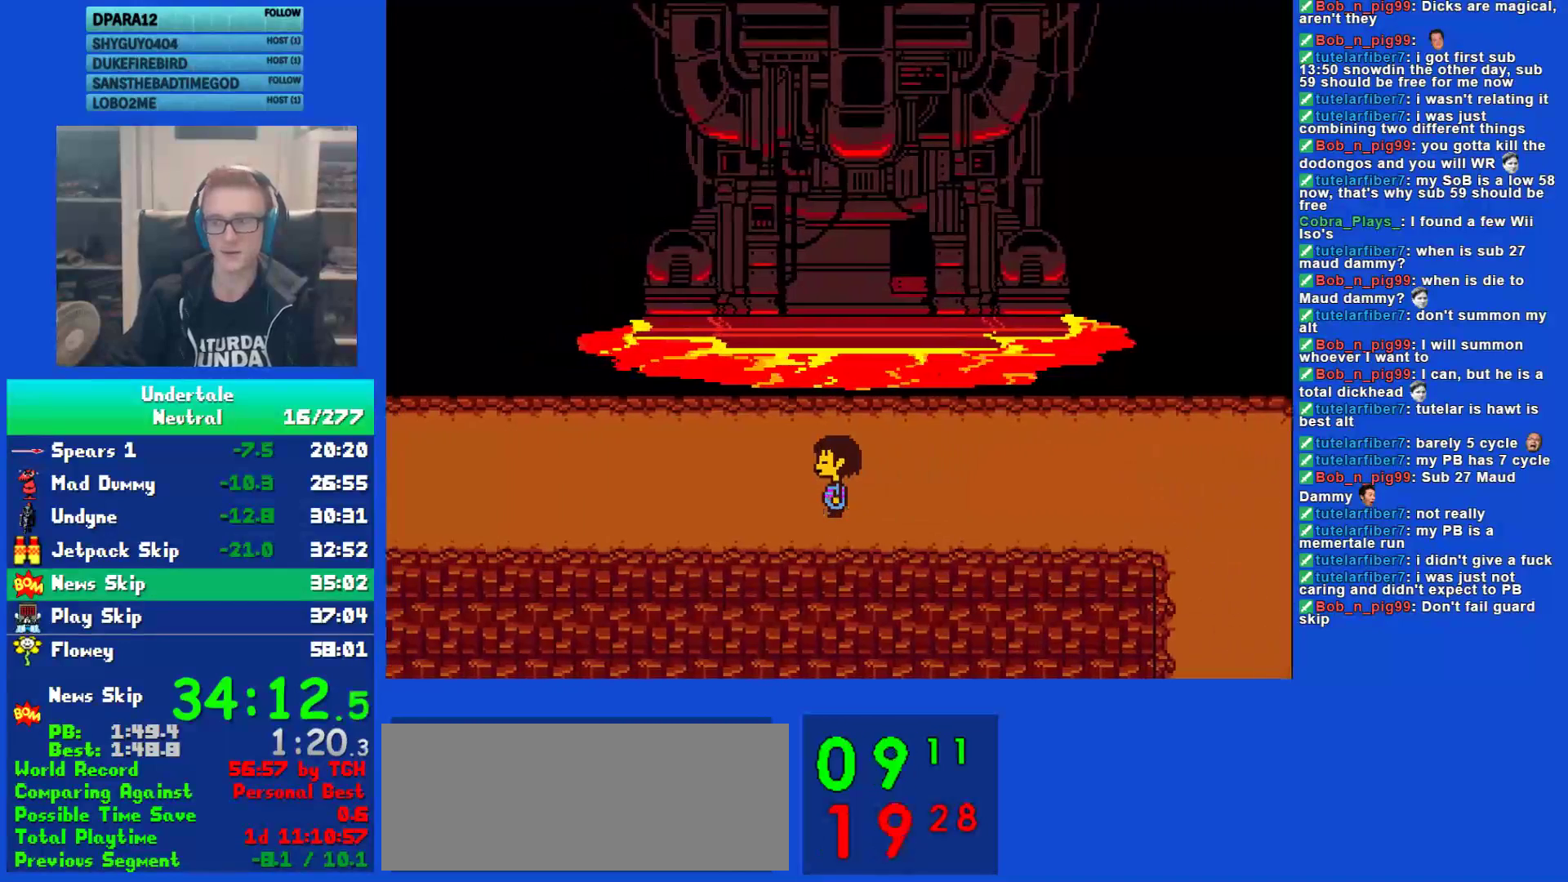
{"keys": ["left", "return"], "events": [[67, "shift", "down"], [100, "return", "down"], [133, "shift", "up"], [133, "x", "down"], [167, "return", "up"], [167, "z", "down"], [200, "x", "up"], [233, "shift", "down"], [233, "z", "up"], [267, "return", "down"], [300, "shift", "up"], [333, "x", "down"], [367, "return", "up"], [400, "x", "up"], [433, "shift", "down"], [467, "return", "down"], [500, "shift", "up"]]}
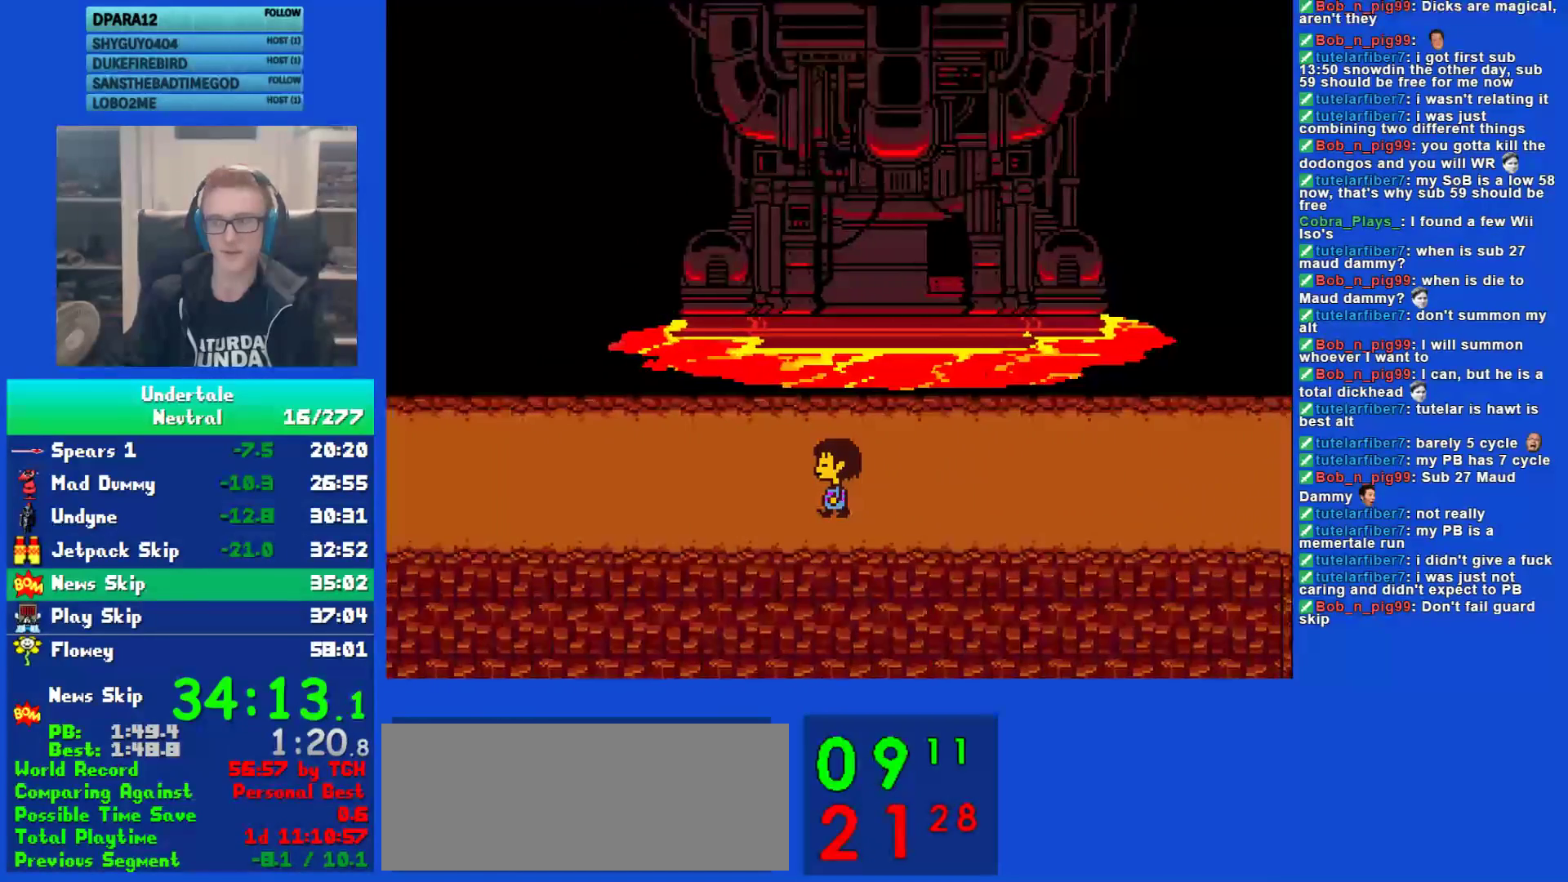
{"keys": ["left", "z"], "events": [[50, "return", "up"], [50, "x", "down"], [117, "x", "up"], [150, "shift", "down"], [183, "return", "down"], [217, "shift", "up"], [217, "x", "down"], [250, "return", "up"], [283, "x", "up"], [283, "z", "down"], [317, "shift", "down"], [317, "z", "up"], [350, "return", "down"], [417, "shift", "up"], [417, "x", "down"], [450, "return", "up"], [450, "z", "down"], [483, "x", "up"]]}
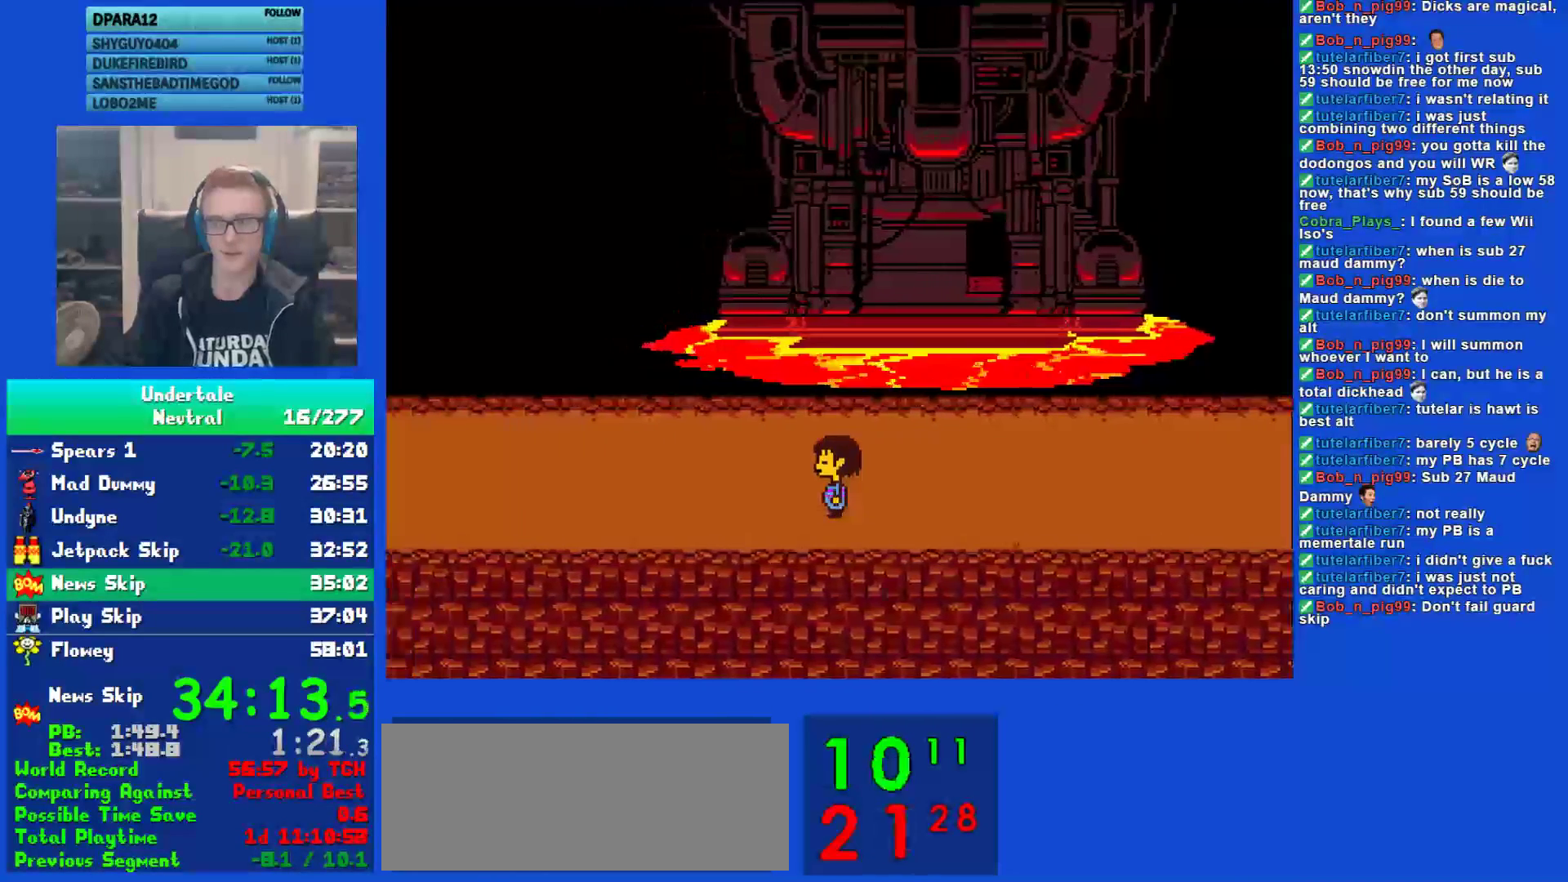
{"keys": ["left", "return"], "events": [[17, "shift", "down"], [17, "z", "up"], [50, "return", "down"], [117, "shift", "up"], [150, "return", "up"], [150, "z", "down"], [233, "shift", "down"], [233, "z", "up"], [267, "return", "down"], [300, "shift", "up"], [333, "x", "down"], [367, "return", "up"], [367, "z", "down"], [400, "x", "up"], [433, "shift", "down"], [433, "z", "up"], [467, "return", "down"], [500, "shift", "up"]]}
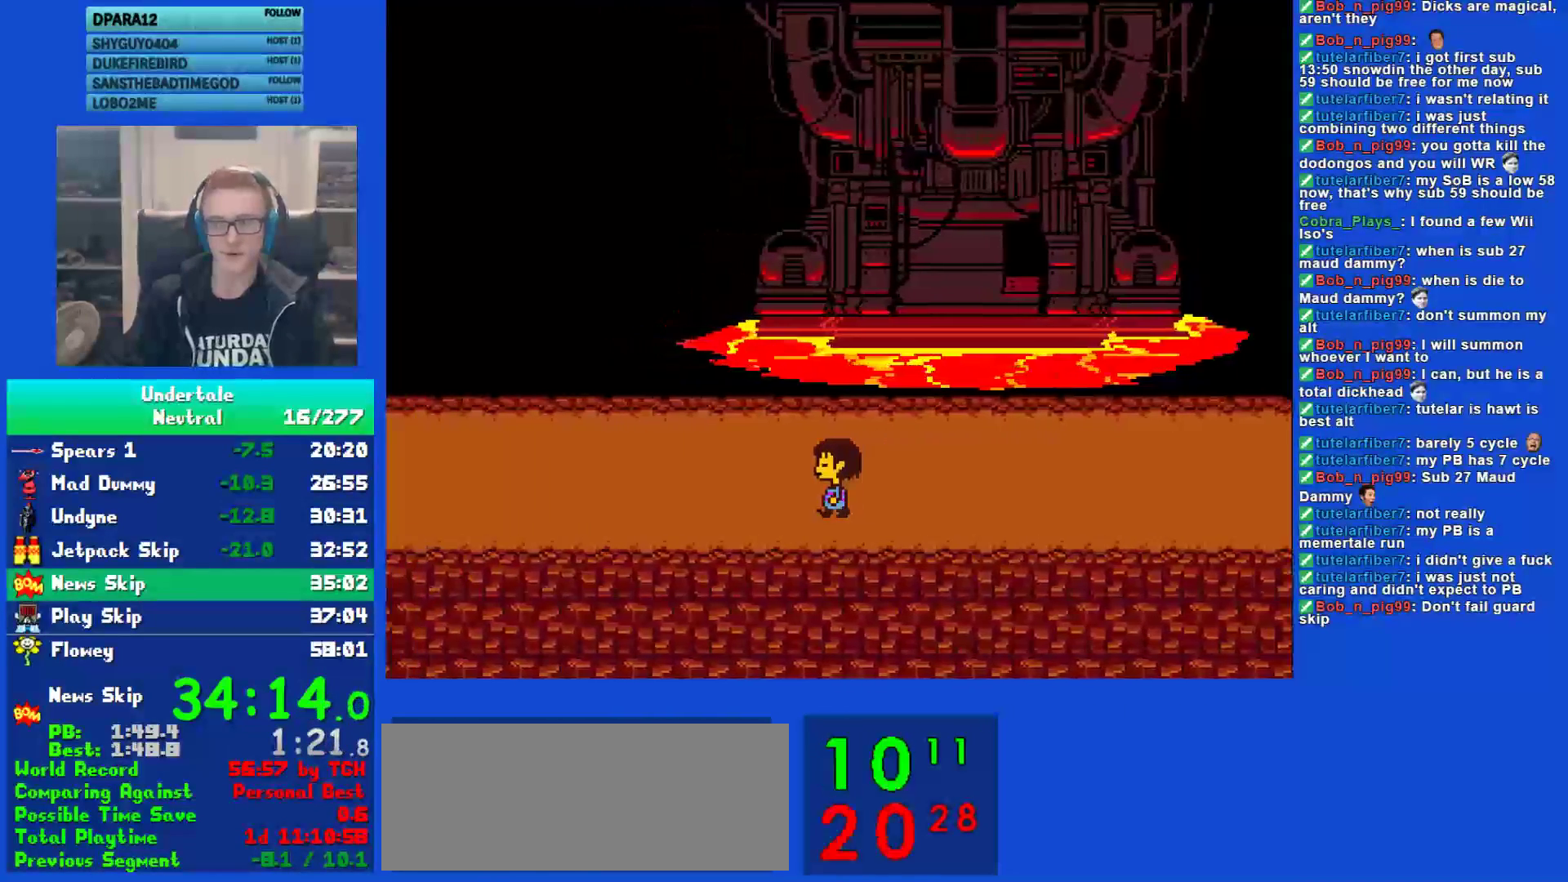
{"keys": ["left", "x", "z"], "events": [[33, "x", "down"], [67, "return", "up"], [67, "z", "down"], [100, "x", "up"], [133, "shift", "down"], [133, "z", "up"], [167, "return", "down"], [200, "shift", "up"], [250, "return", "up"], [283, "z", "down"], [350, "shift", "down"], [350, "z", "up"], [383, "return", "down"], [417, "shift", "up"], [450, "return", "up"], [450, "x", "down"], [483, "z", "down"]]}
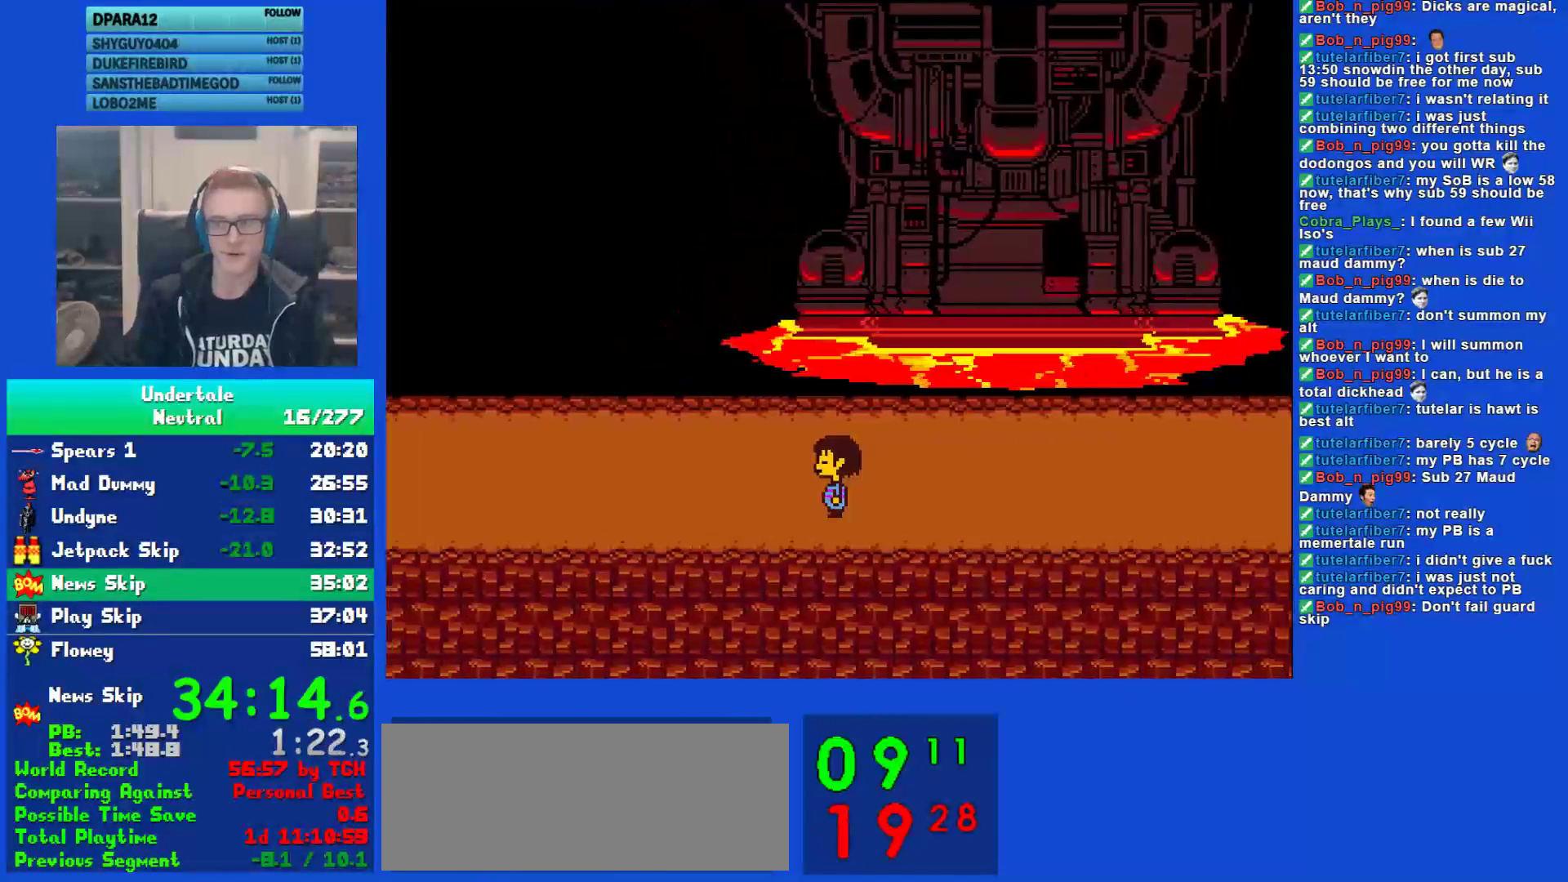
{"keys": ["left", "return", "shift"], "events": [[17, "x", "up"], [50, "shift", "down"], [50, "z", "up"], [83, "return", "down"], [117, "shift", "up"], [183, "return", "up"], [183, "z", "down"], [250, "shift", "down"], [250, "z", "up"], [283, "return", "down"], [317, "shift", "up"], [383, "return", "up"], [383, "x", "down"], [433, "x", "up"], [433, "z", "down"], [467, "shift", "down"], [467, "z", "up"], [500, "return", "down"]]}
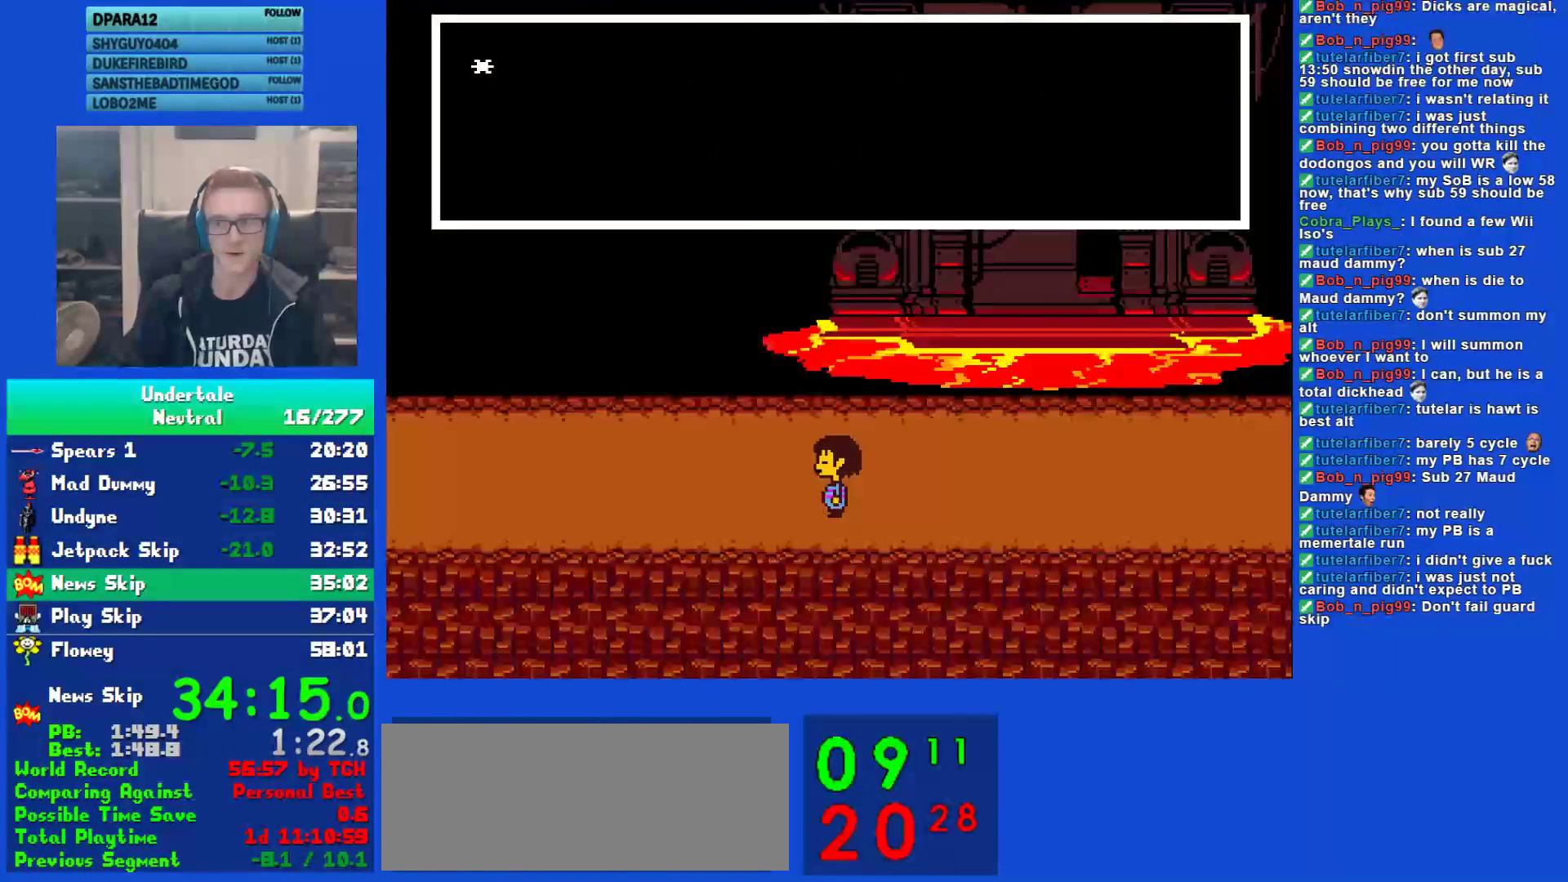
{"keys": ["left", "x"], "events": [[33, "shift", "up"], [67, "return", "up"], [100, "z", "down"], [167, "shift", "down"], [167, "z", "up"], [200, "return", "down"], [267, "shift", "up"], [300, "return", "up"], [300, "z", "down"], [367, "shift", "down"], [367, "z", "up"], [400, "return", "down"], [450, "shift", "up"], [483, "return", "up"], [483, "x", "down"]]}
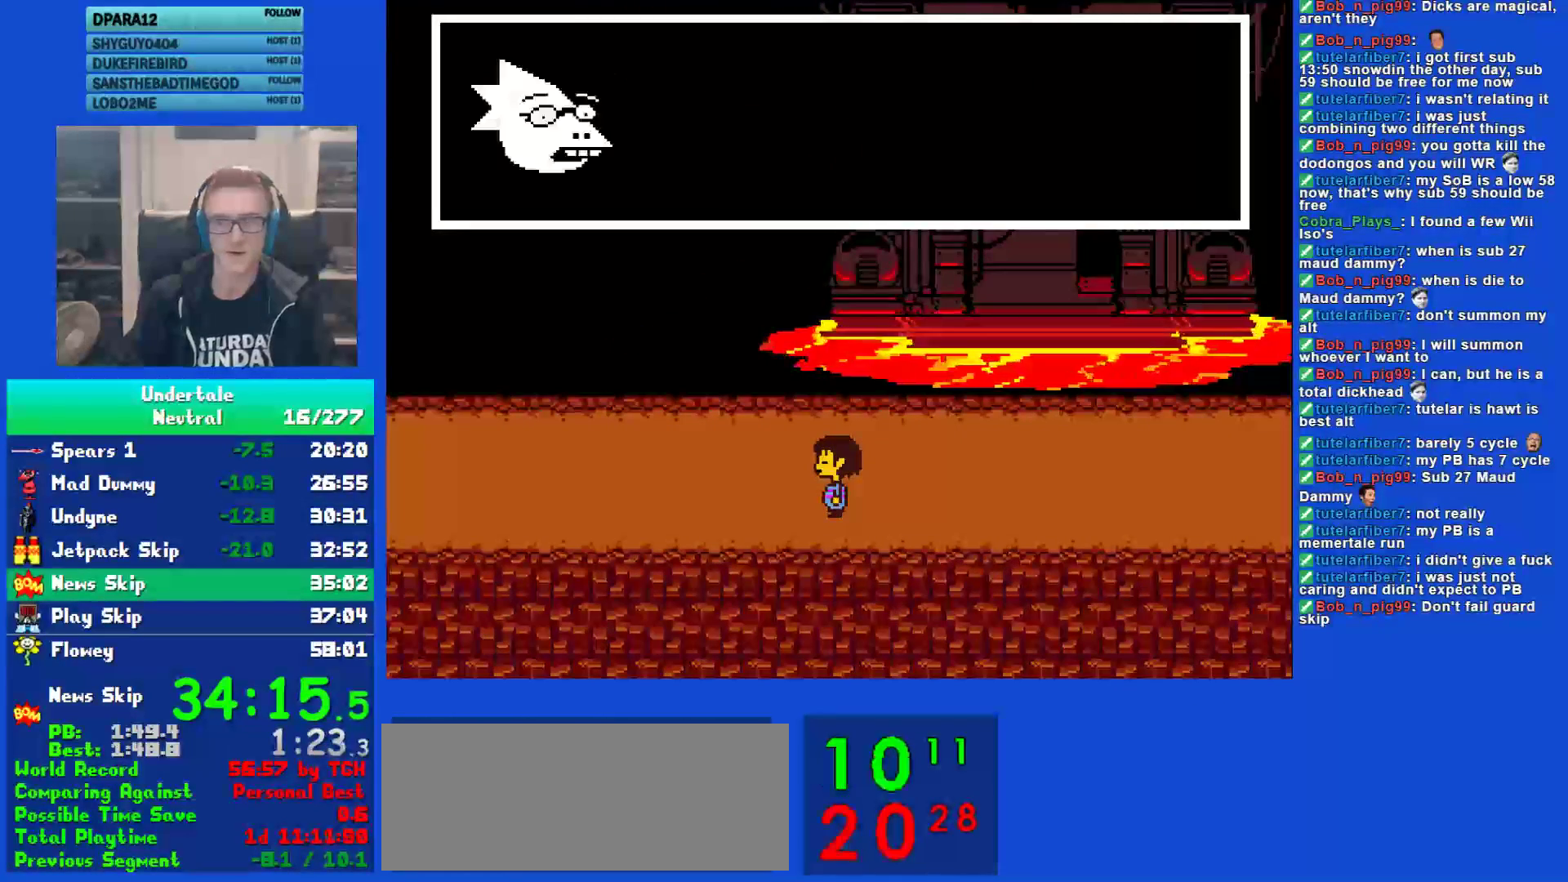
{"keys": ["left", "shift"], "events": [[50, "x", "up"], [83, "shift", "down"], [117, "return", "down"], [150, "shift", "up"], [183, "return", "up"], [183, "x", "down"], [250, "x", "up"], [283, "shift", "down"], [317, "return", "down"], [350, "shift", "up"], [383, "return", "up"], [383, "x", "down"], [417, "z", "down"], [467, "x", "up"], [467, "z", "up"], [500, "shift", "down"]]}
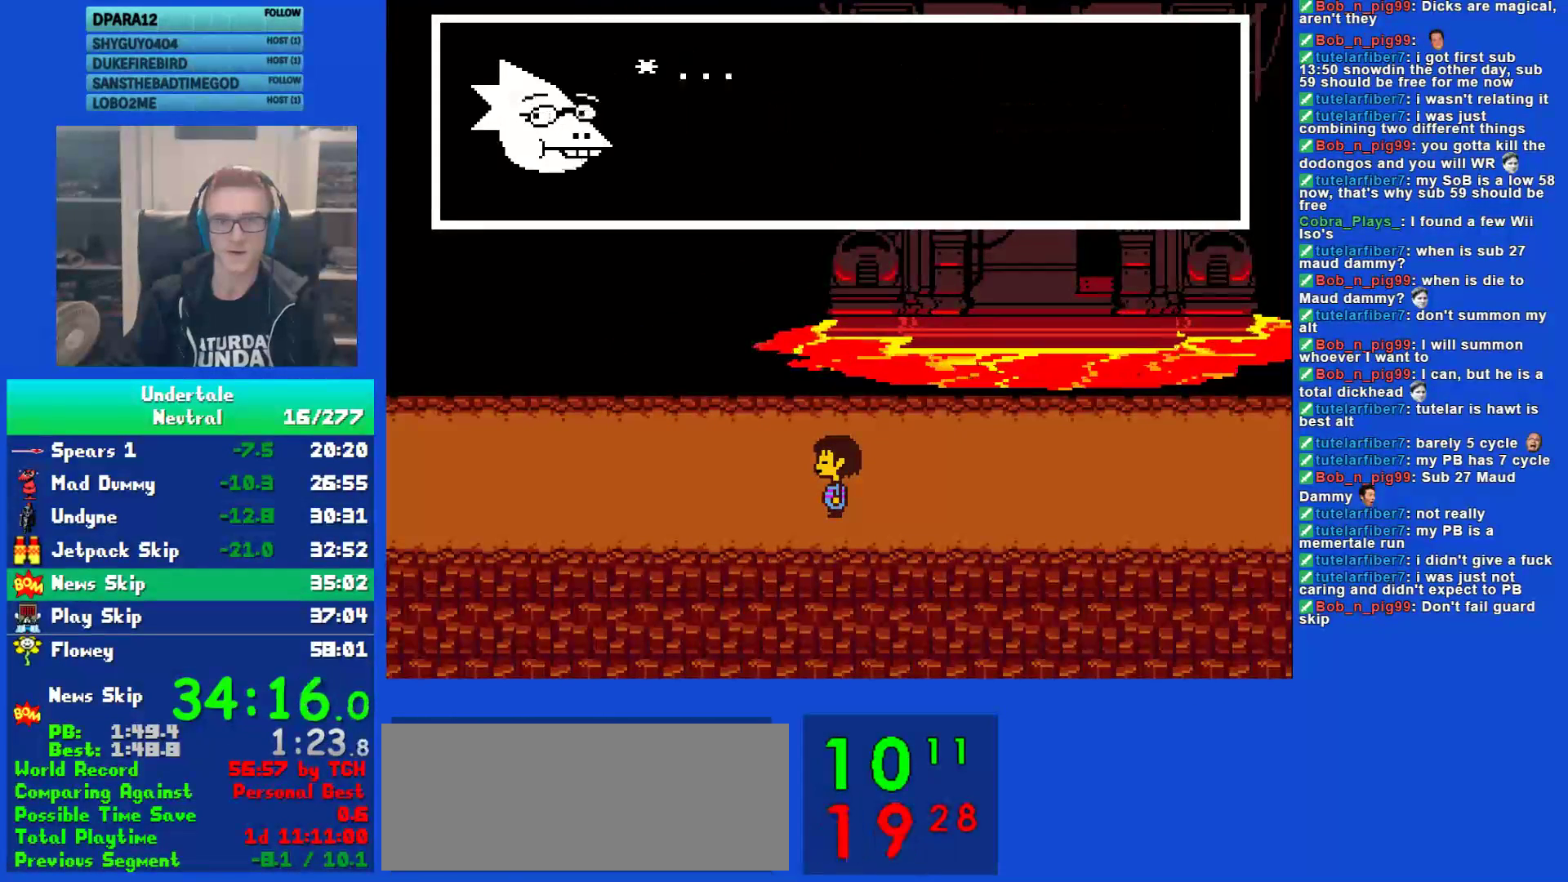
{"keys": ["left", "x", "z"]}
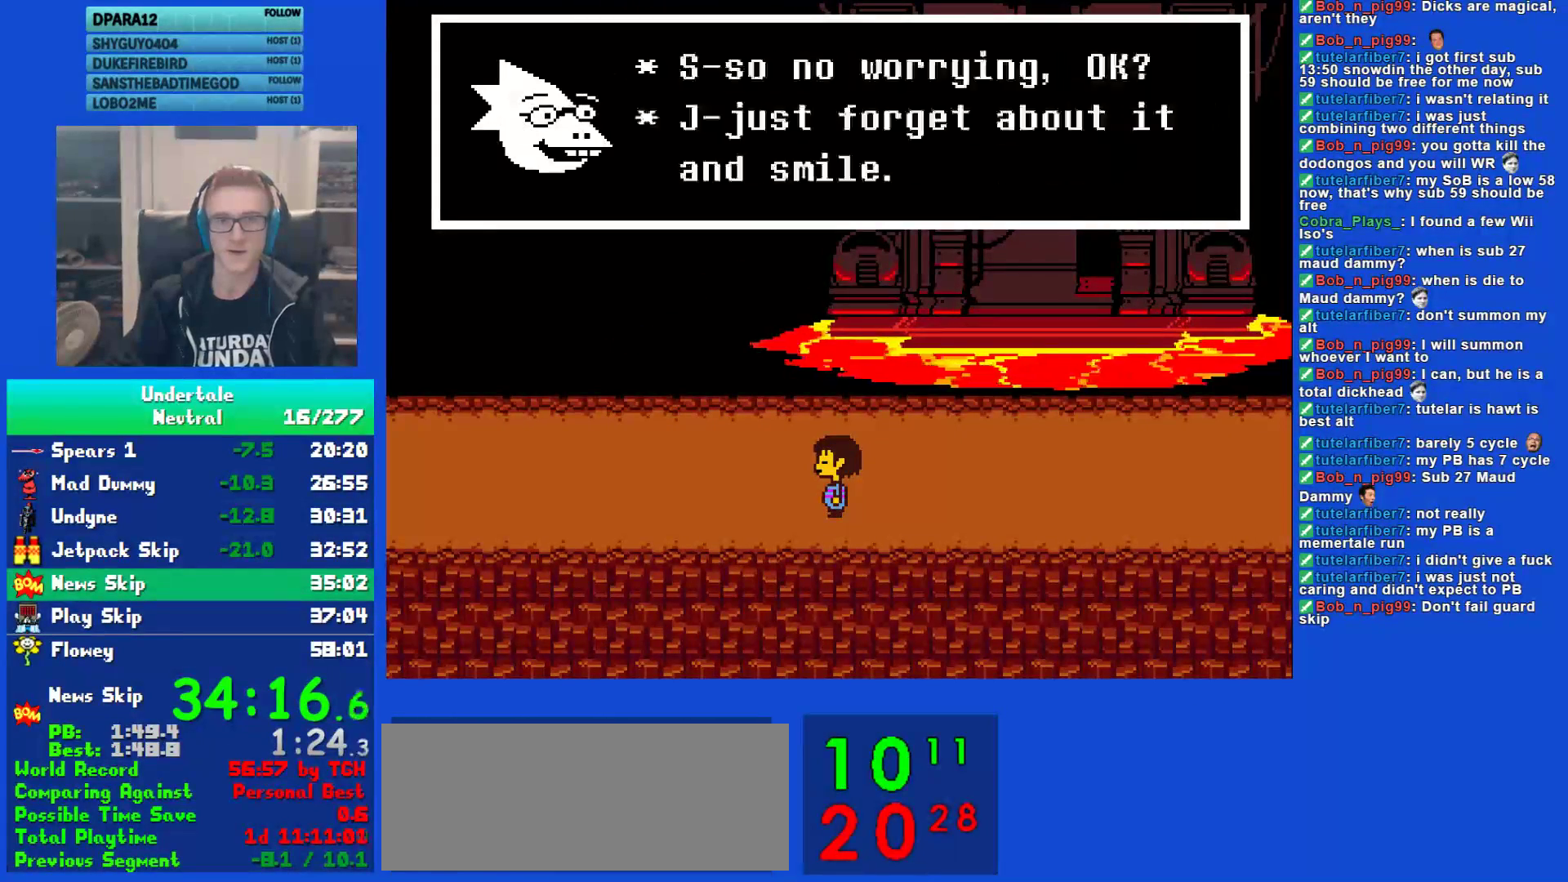
{"keys": ["left"]}
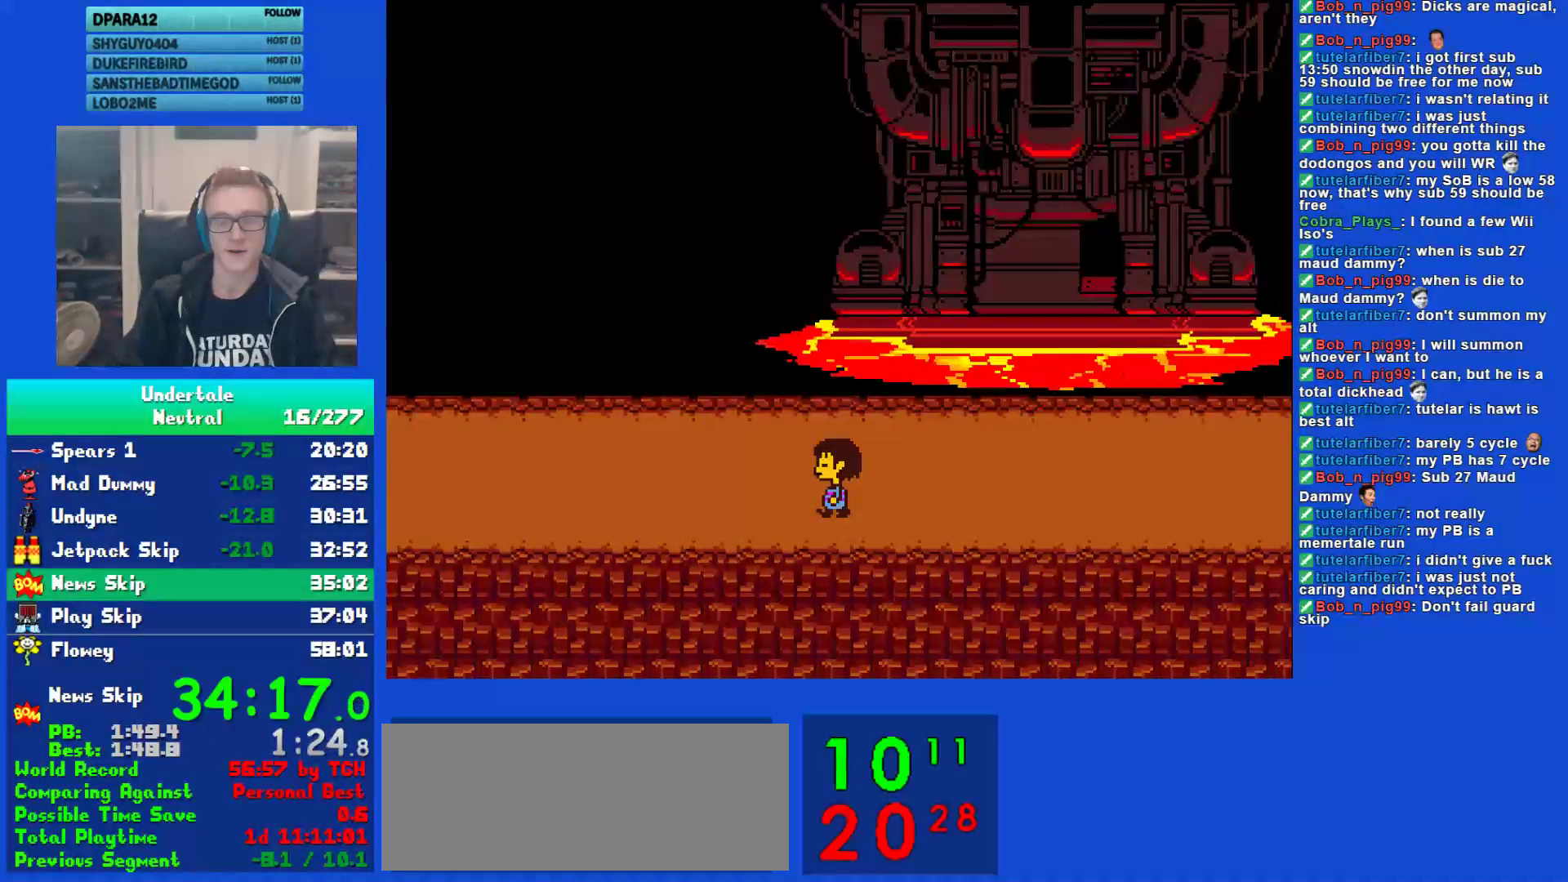
{"keys": ["left", "return", "shift"], "events": [[17, "shift", "down"], [50, "return", "down"], [83, "shift", "up"], [83, "x", "down"], [117, "return", "up"], [117, "x", "up"], [217, "shift", "down"], [267, "return", "down"], [300, "shift", "up"], [333, "x", "down"], [367, "return", "up"], [367, "x", "up"], [367, "z", "down"], [433, "z", "up"], [467, "shift", "down"], [500, "return", "down"]]}
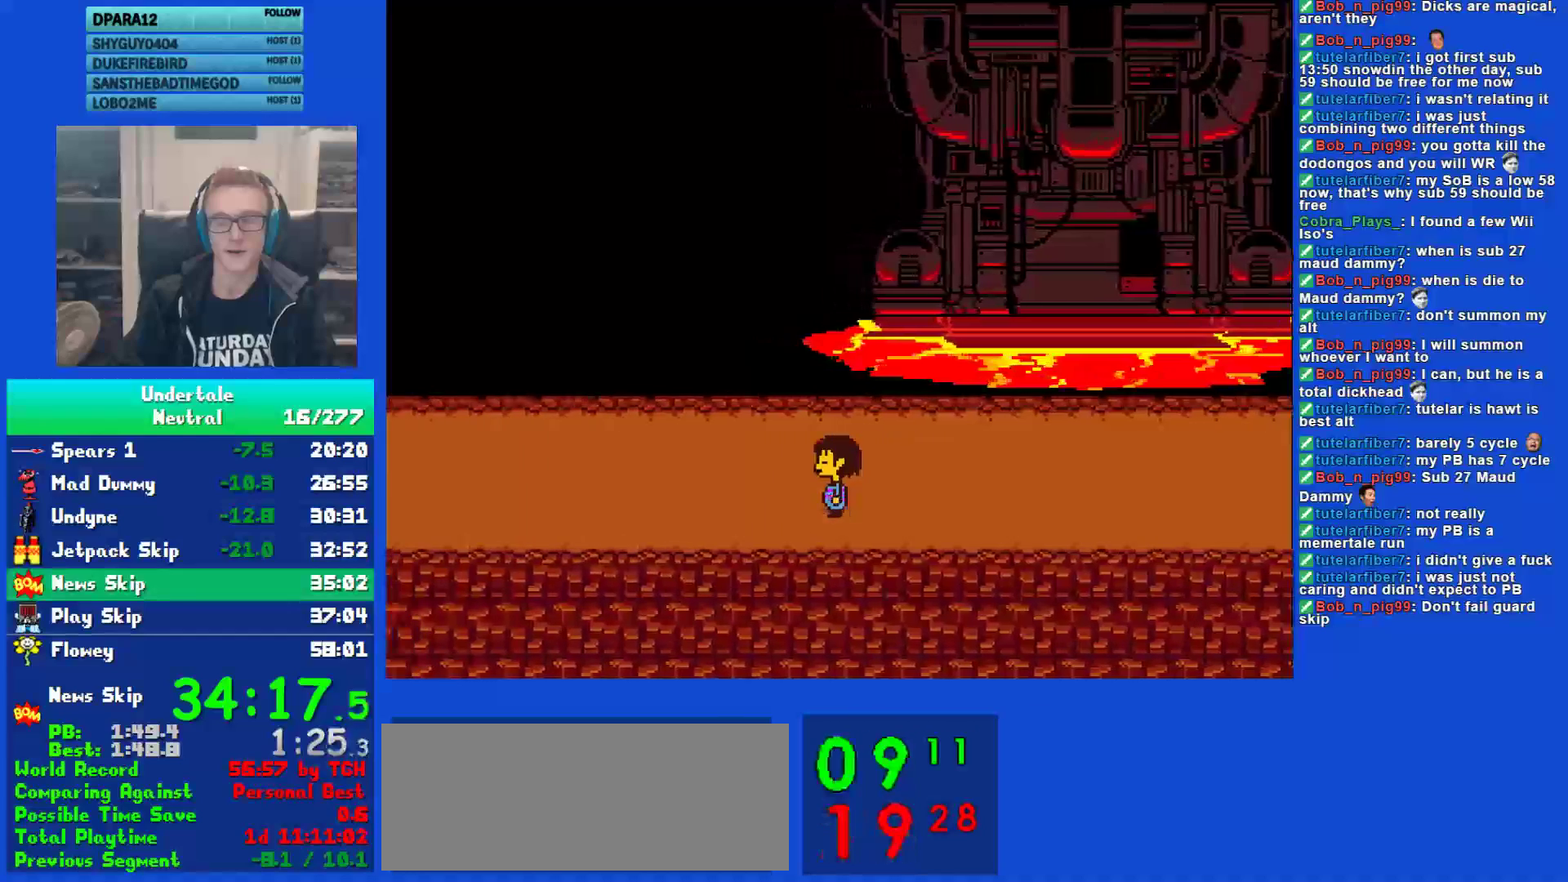
{"keys": ["left", "return"], "events": [[33, "shift", "up"], [67, "return", "up"], [67, "x", "down"], [100, "z", "down"], [133, "x", "up"], [167, "shift", "down"], [167, "z", "up"], [200, "return", "down"], [233, "shift", "up"], [267, "return", "up"], [267, "x", "down"], [317, "z", "down"], [367, "x", "up"], [383, "shift", "down"], [383, "z", "up"], [417, "return", "down"], [483, "shift", "up"]]}
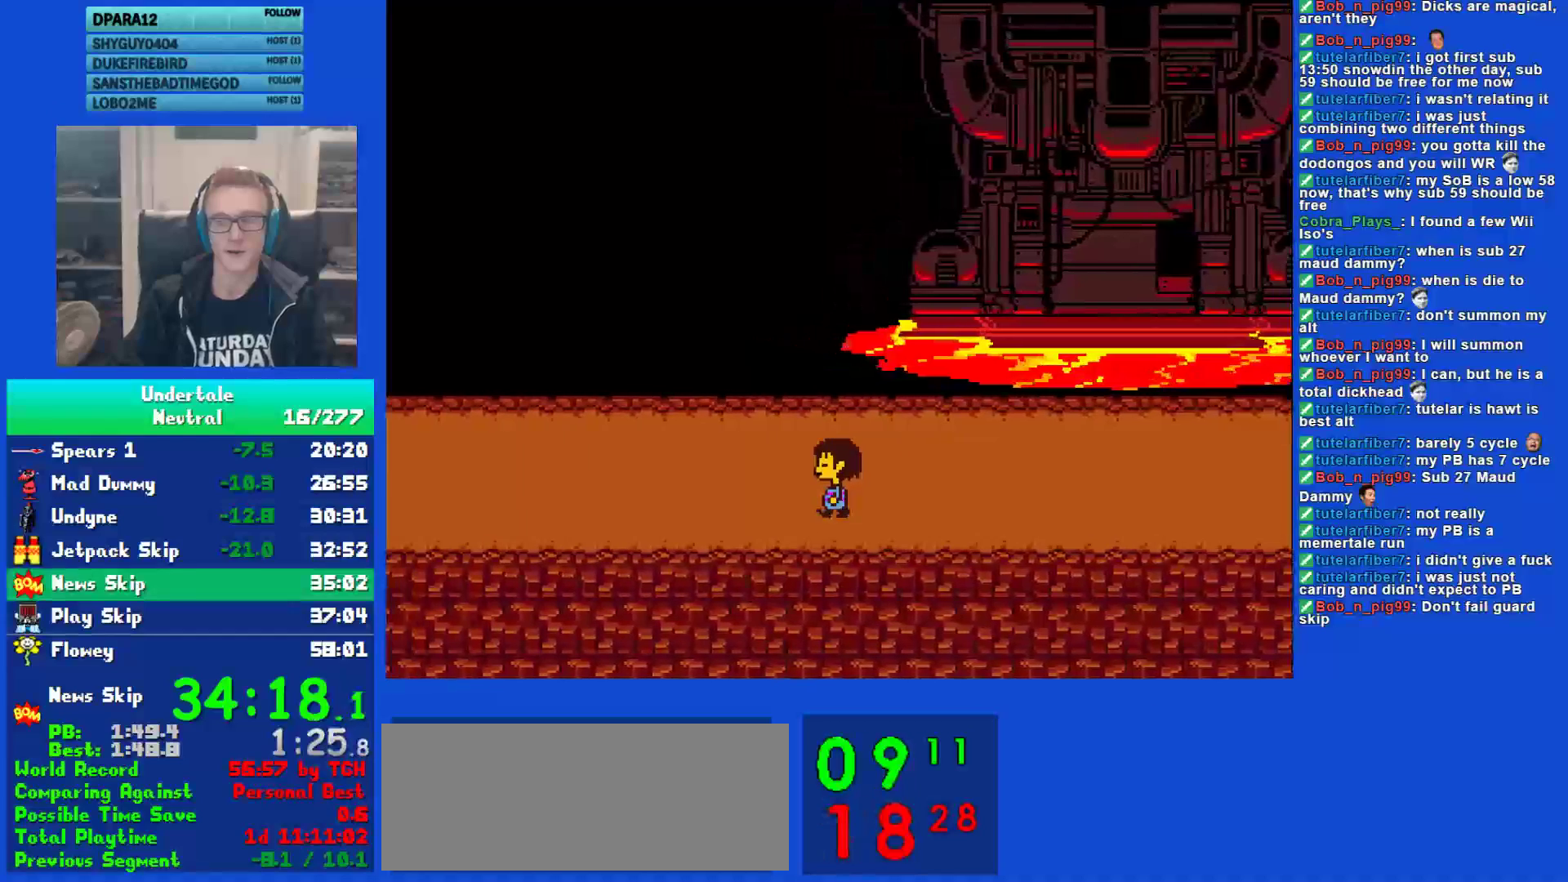
{"keys": ["left", "x"], "events": [[17, "return", "up"], [50, "z", "down"], [83, "shift", "down"], [117, "z", "up"], [150, "return", "down"], [183, "shift", "up"], [217, "return", "up"], [217, "x", "down"], [250, "z", "down"], [283, "x", "up"], [317, "shift", "down"], [317, "z", "up"], [350, "return", "down"], [383, "shift", "up"], [417, "return", "up"], [450, "x", "down"]]}
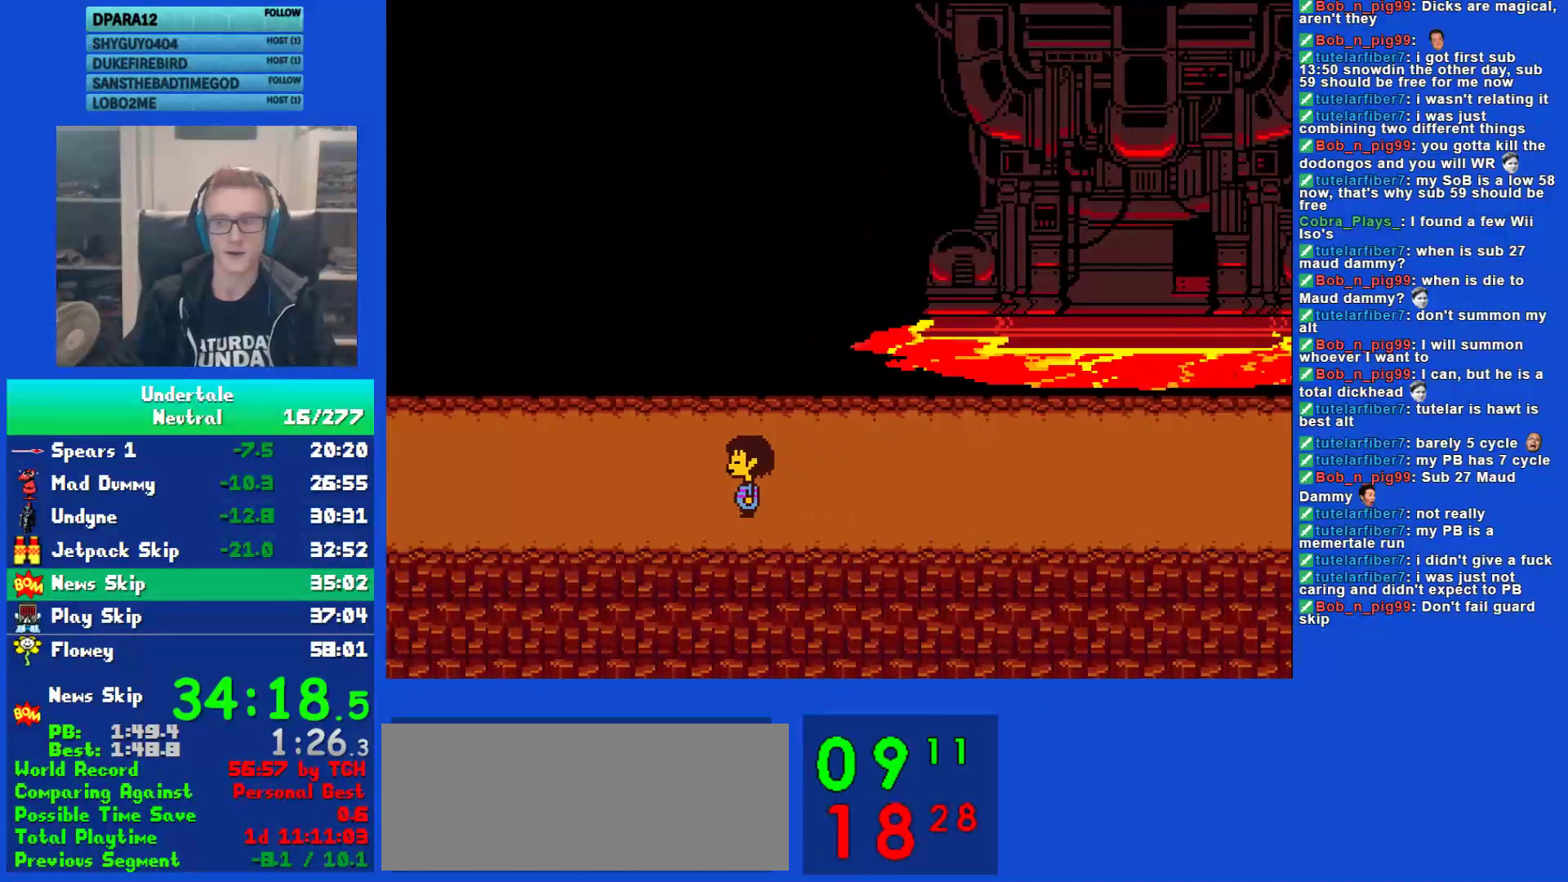
{"keys": ["left", "return", "shift"], "events": [[33, "shift", "down"], [33, "x", "up"], [67, "return", "down"], [133, "shift", "up"], [167, "return", "up"], [267, "shift", "down"], [300, "return", "down"], [333, "shift", "up"], [367, "return", "up"], [467, "shift", "down"], [500, "return", "down"]]}
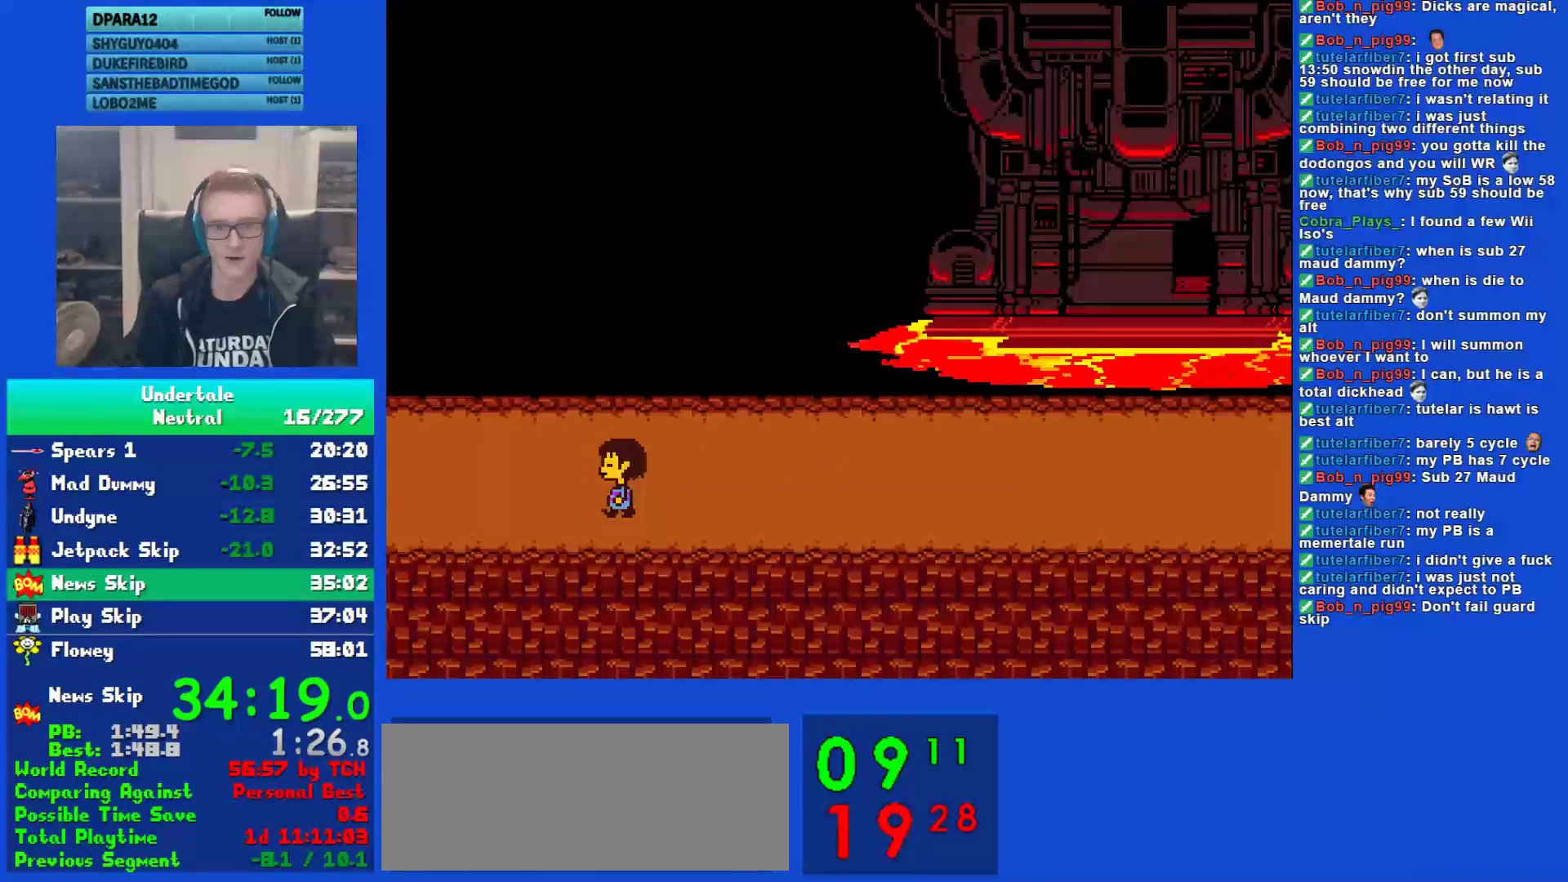
{"keys": ["left"], "events": [[33, "shift", "up"], [83, "return", "up"], [83, "x", "down"], [117, "z", "down"], [150, "x", "up"], [183, "shift", "down"], [183, "z", "up"], [217, "return", "down"], [250, "shift", "up"], [283, "return", "up"], [283, "x", "down"], [317, "x", "up"]]}
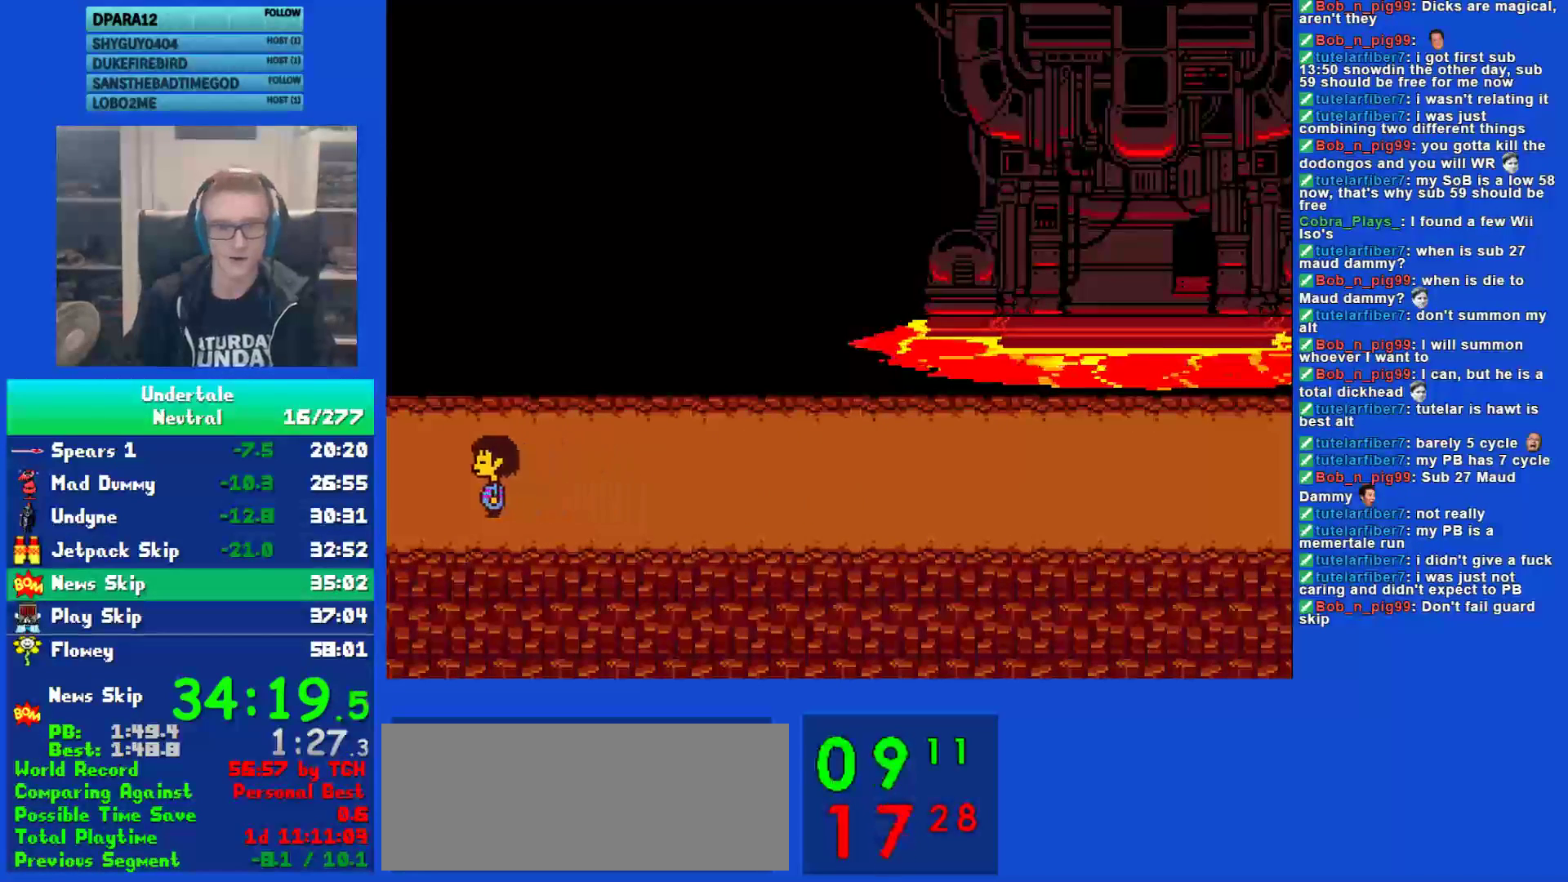
{"keys": ["left"], "events": []}
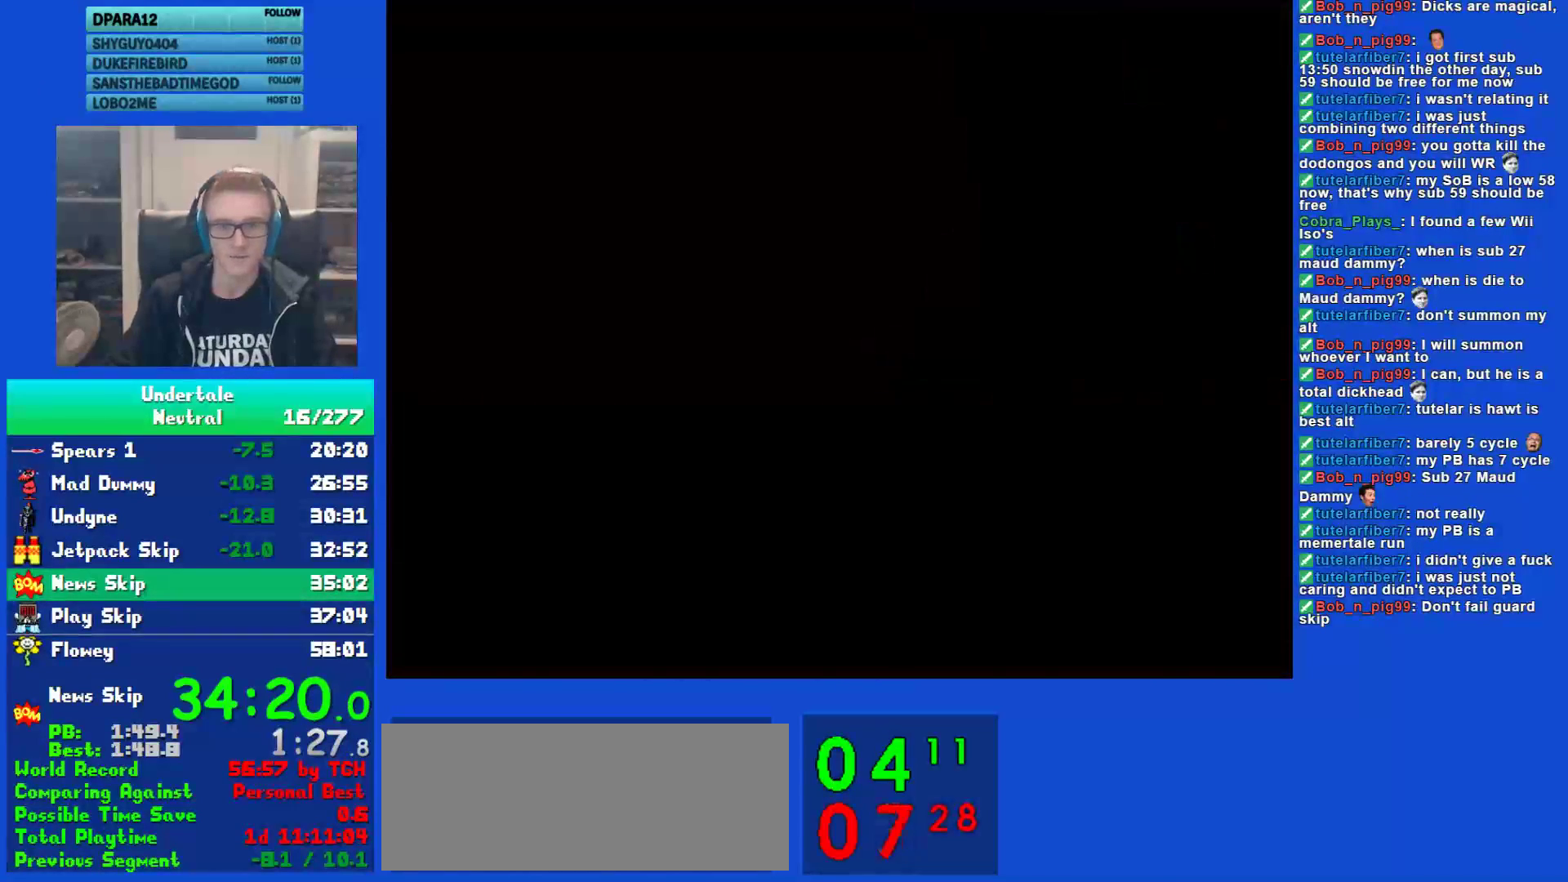
{"keys": ["left", "up"], "events": [[483, "up", "down"]]}
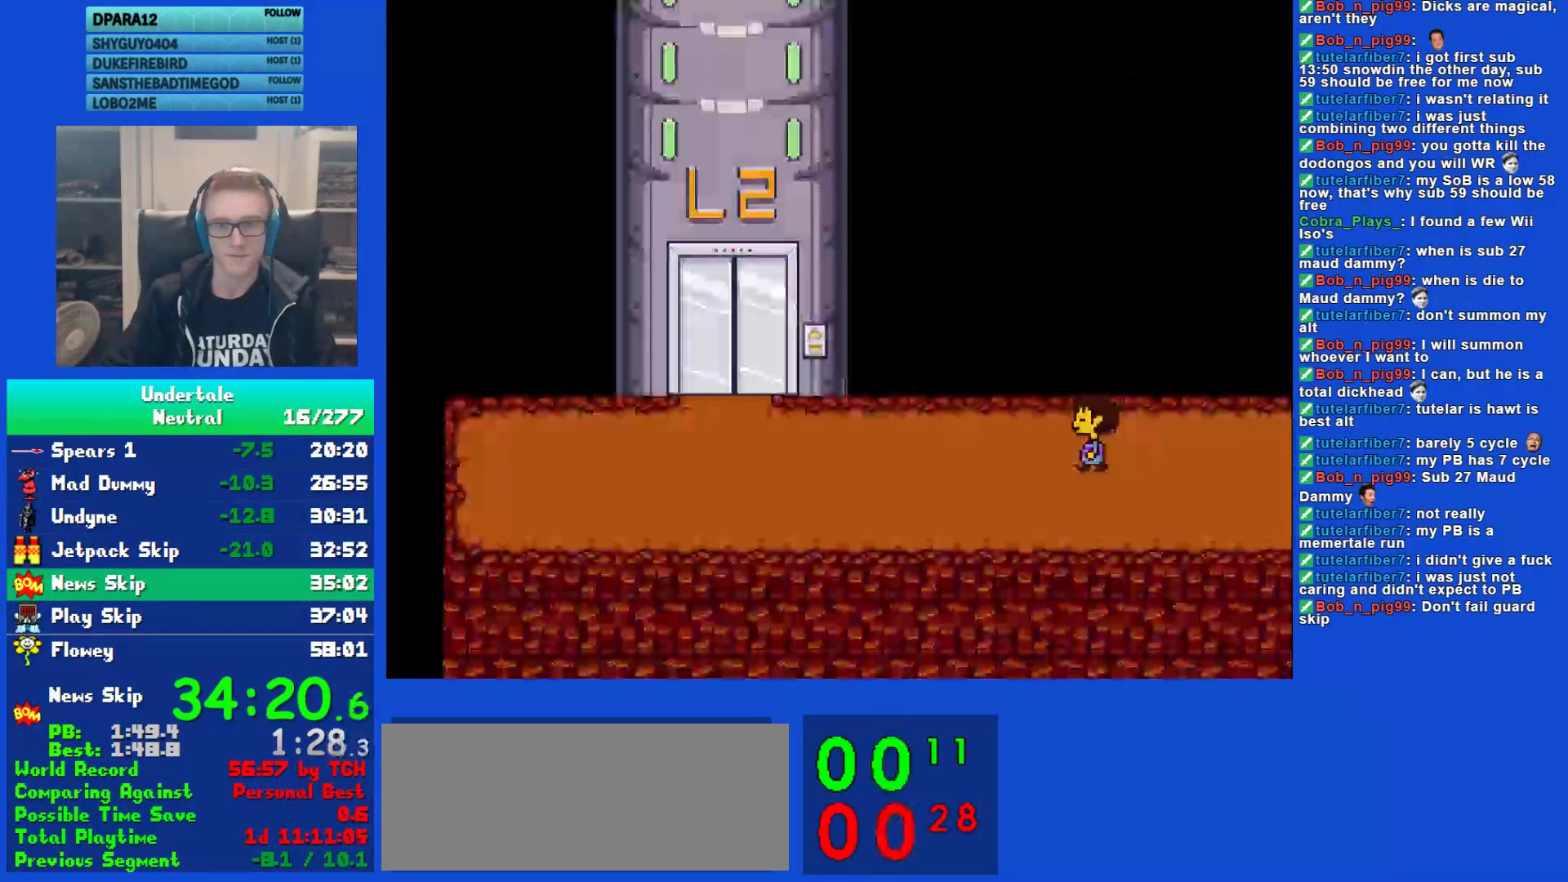
{"keys": ["down", "left", "up"], "events": [[17, "down", "down"], [83, "z", "down"], [167, "z", "up"], [233, "x", "down"], [267, "z", "down"], [300, "x", "up"], [333, "z", "up"], [367, "x", "down"], [433, "x", "up"], [433, "z", "down"], [500, "z", "up"]]}
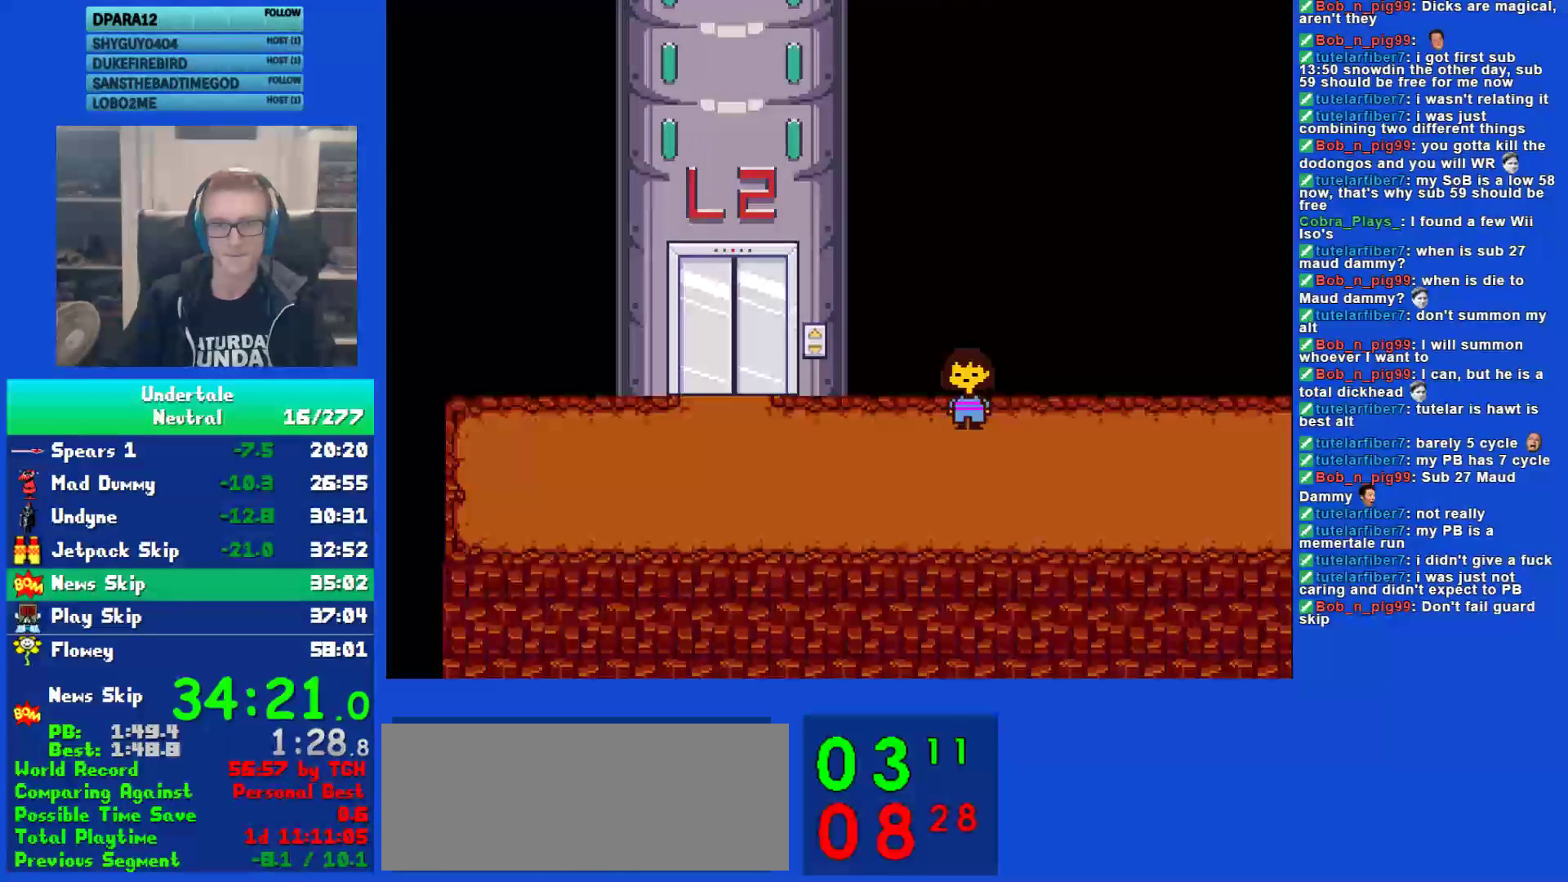
{"keys": ["down", "left", "up"], "events": [[33, "z", "down"], [100, "z", "up"], [167, "z", "down"], [233, "z", "up"], [333, "z", "down"], [400, "z", "up"]]}
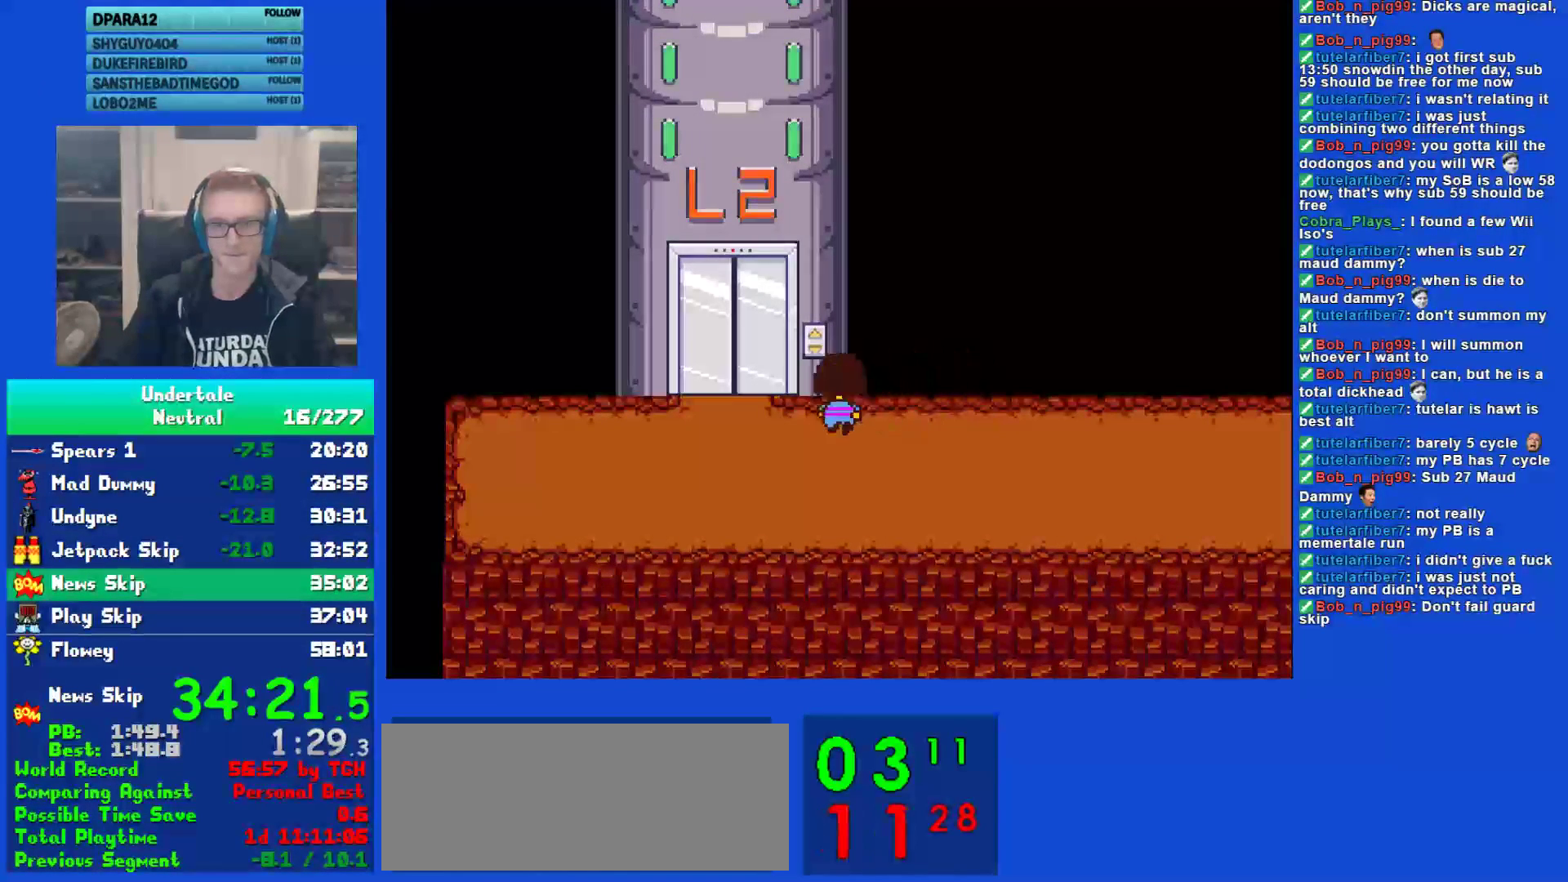
{"keys": ["down", "left", "up"], "events": [[283, "z", "down"], [317, "z", "up"], [417, "z", "down"], [450, "z", "up"]]}
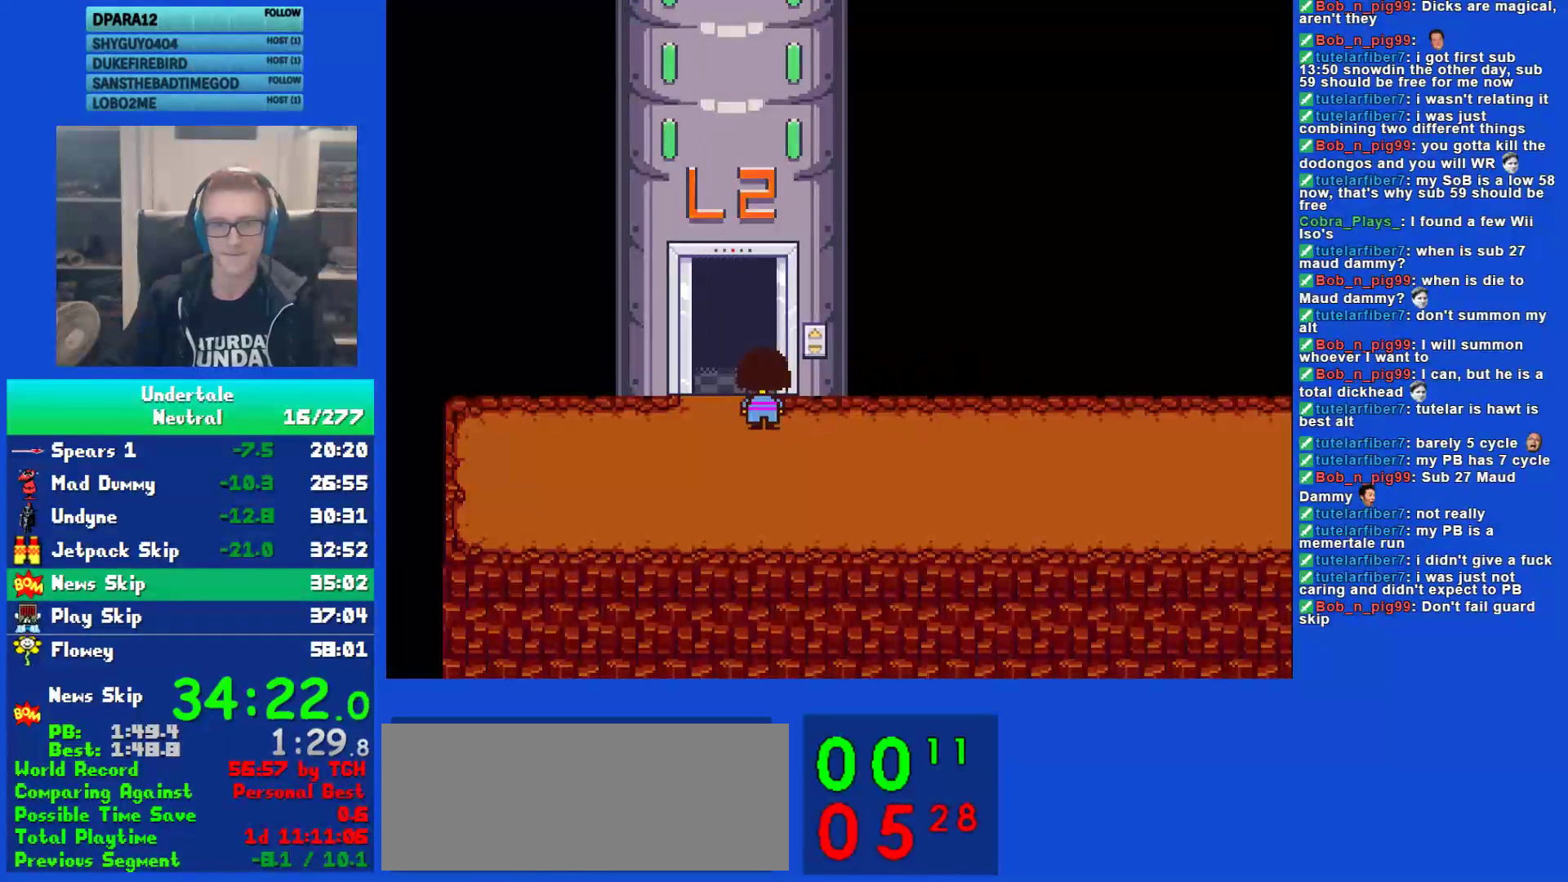
{"keys": ["up"], "events": [[50, "z", "down"], [150, "z", "up"], [350, "down", "up"], [350, "left", "up"]]}
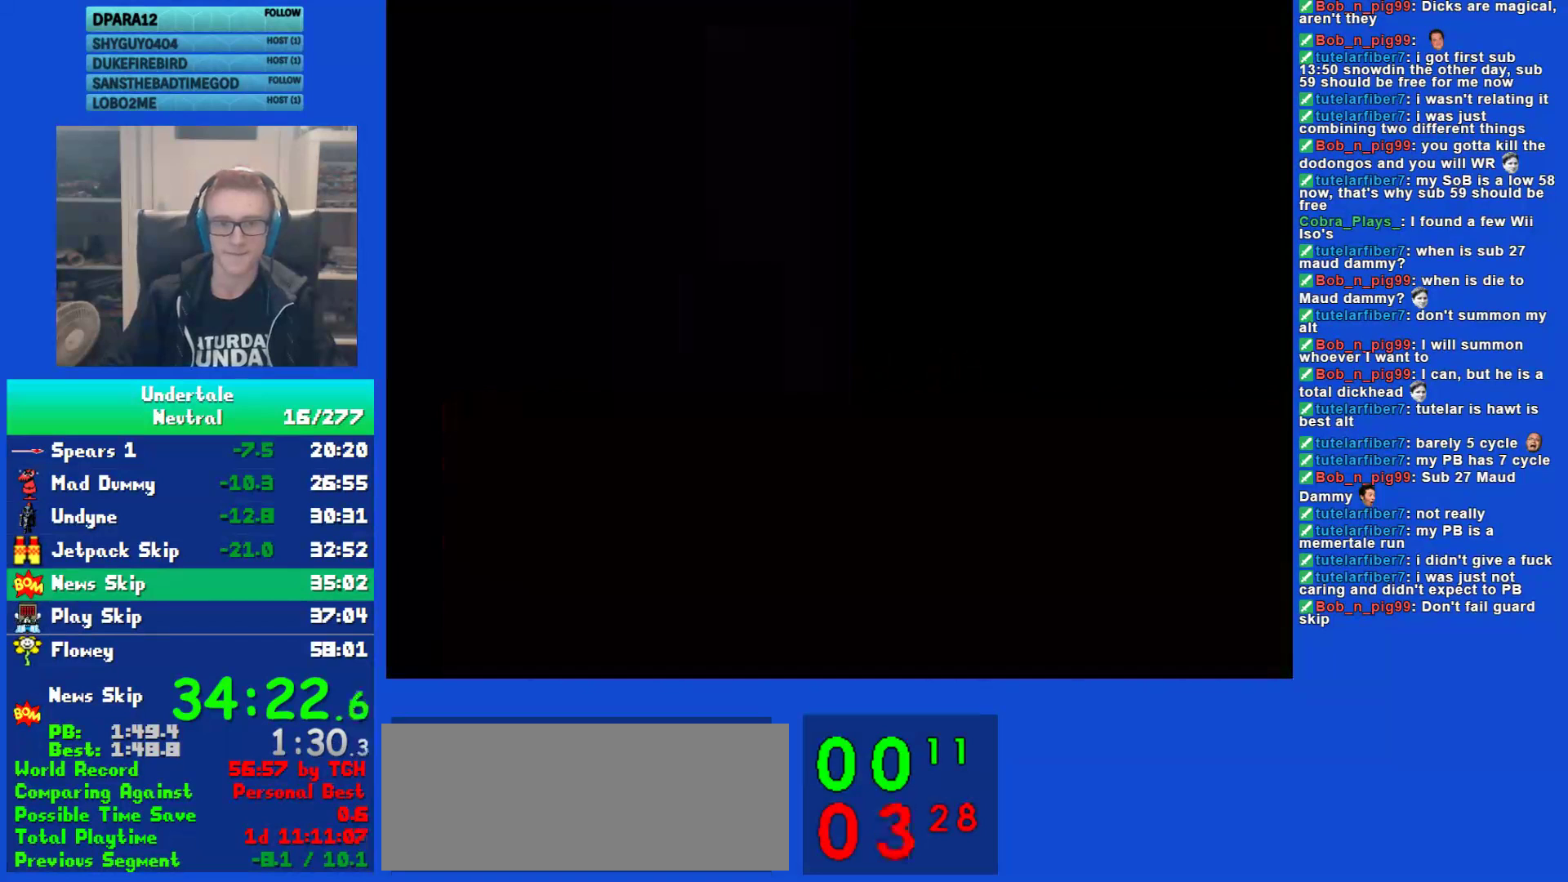
{"keys": ["shift", "up", "x"], "events": [[217, "z", "down"], [283, "shift", "down"], [283, "z", "up"], [317, "return", "down"], [383, "shift", "up"], [383, "z", "down"], [417, "return", "up"], [450, "shift", "down"], [450, "x", "down"], [450, "z", "up"]]}
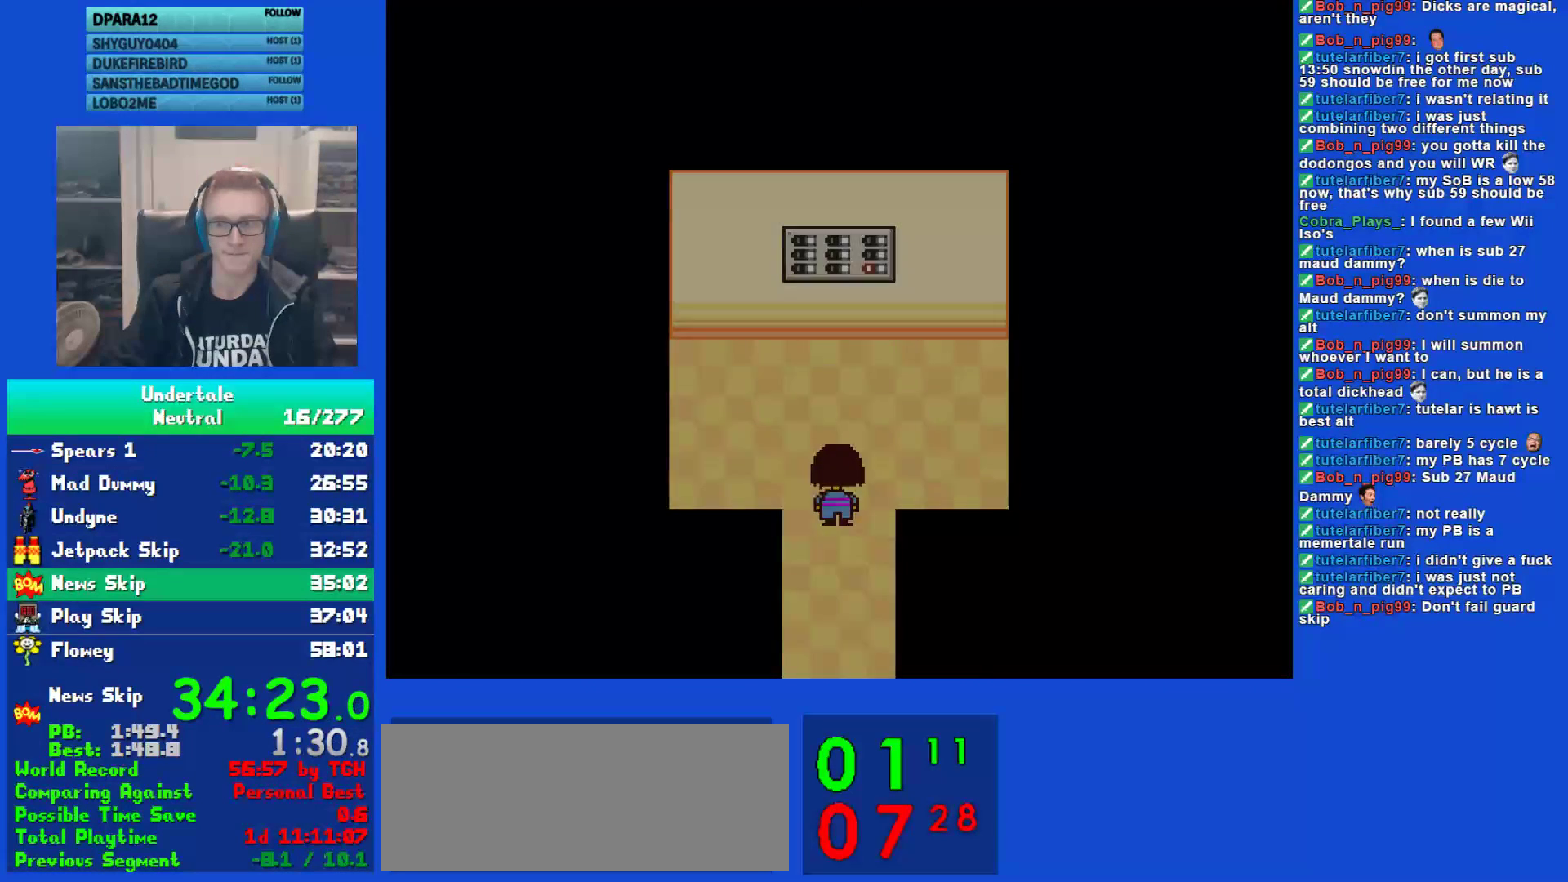
{"keys": ["shift", "up"]}